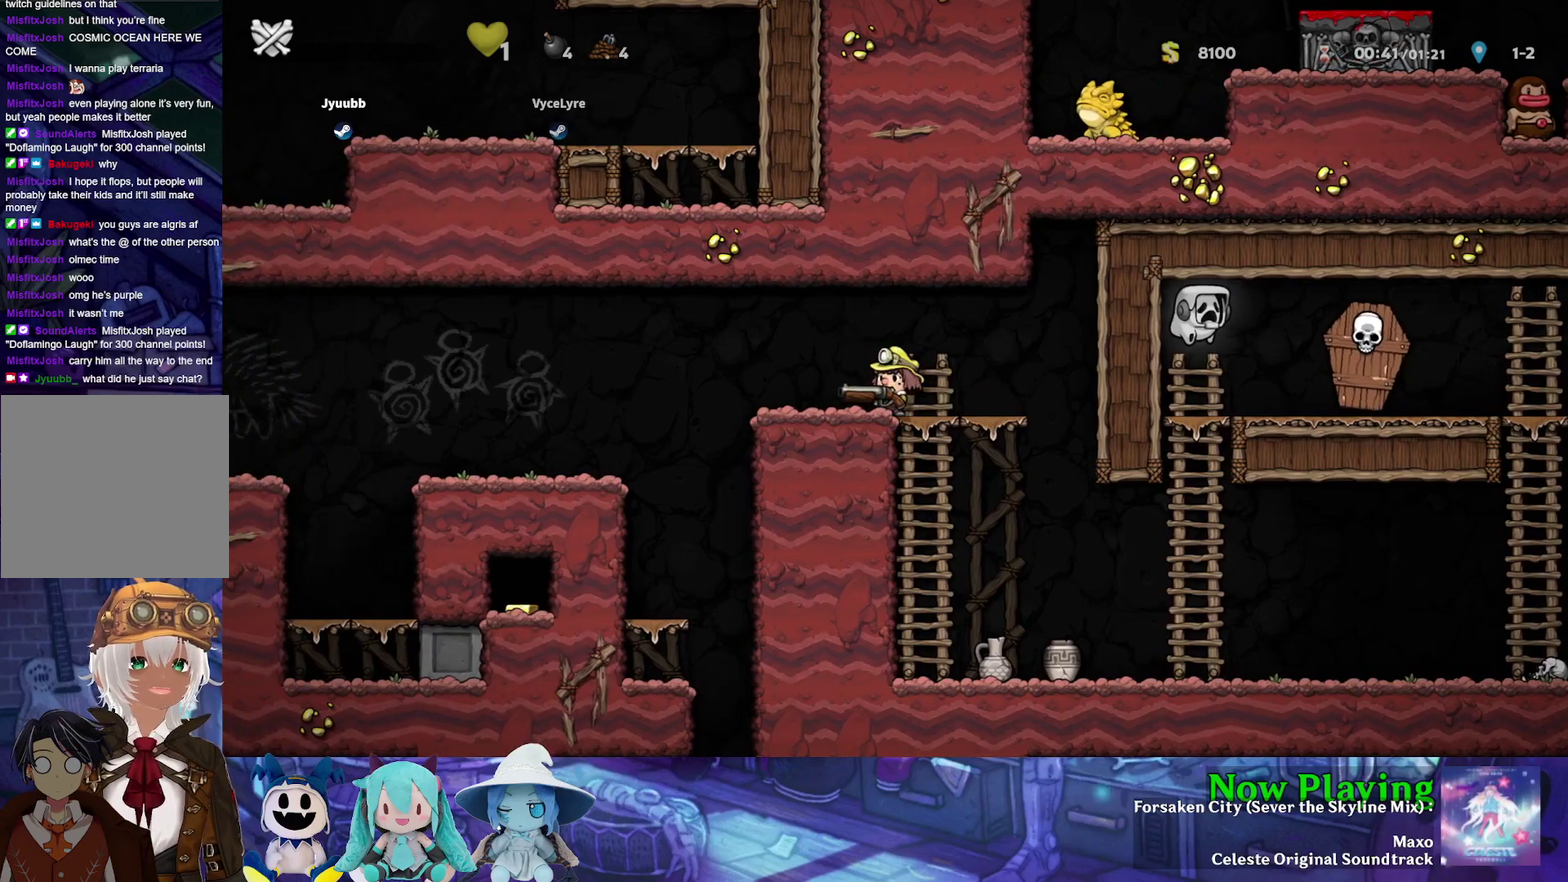
Gameplay with a controller (Nintendo layout); each line is a JSON object with the inputs held at the frame after it (dt_ms = milliseconds from this image to that frame). "events" lists button and stick changes between this image and that frame as [ms after this image, input, new state], when the widget could be followed in between. Not read: L3 R3.
{"dt_ms": 500, "buttons": ["A"], "left_stick": "center", "right_stick": "center", "events": [[283, "A", "down"]]}
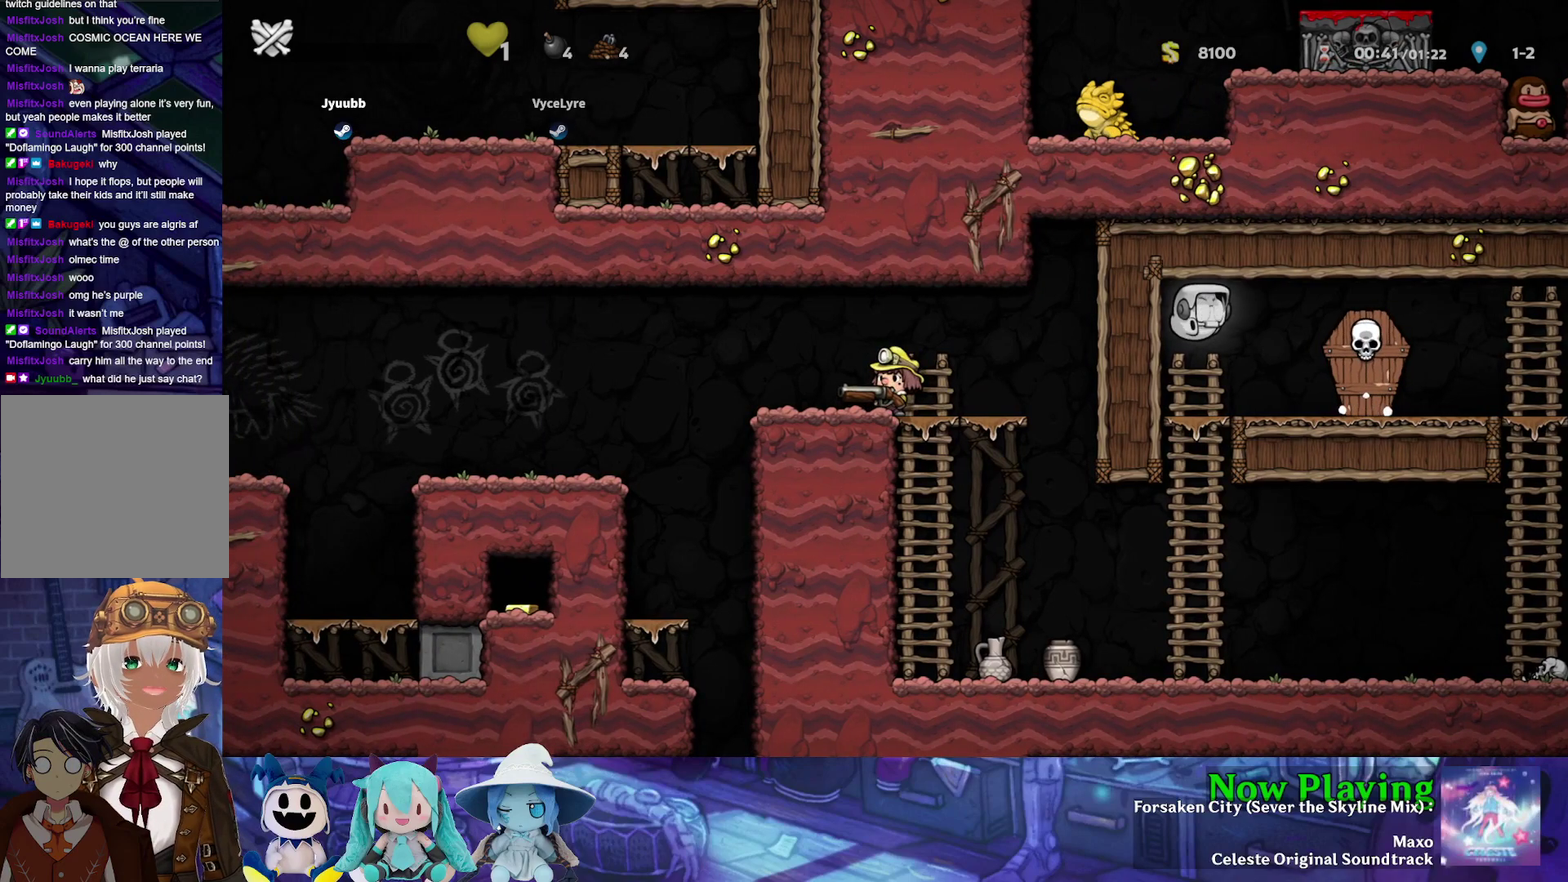
{"dt_ms": 500, "buttons": ["A"], "left_stick": "center", "right_stick": "center", "events": []}
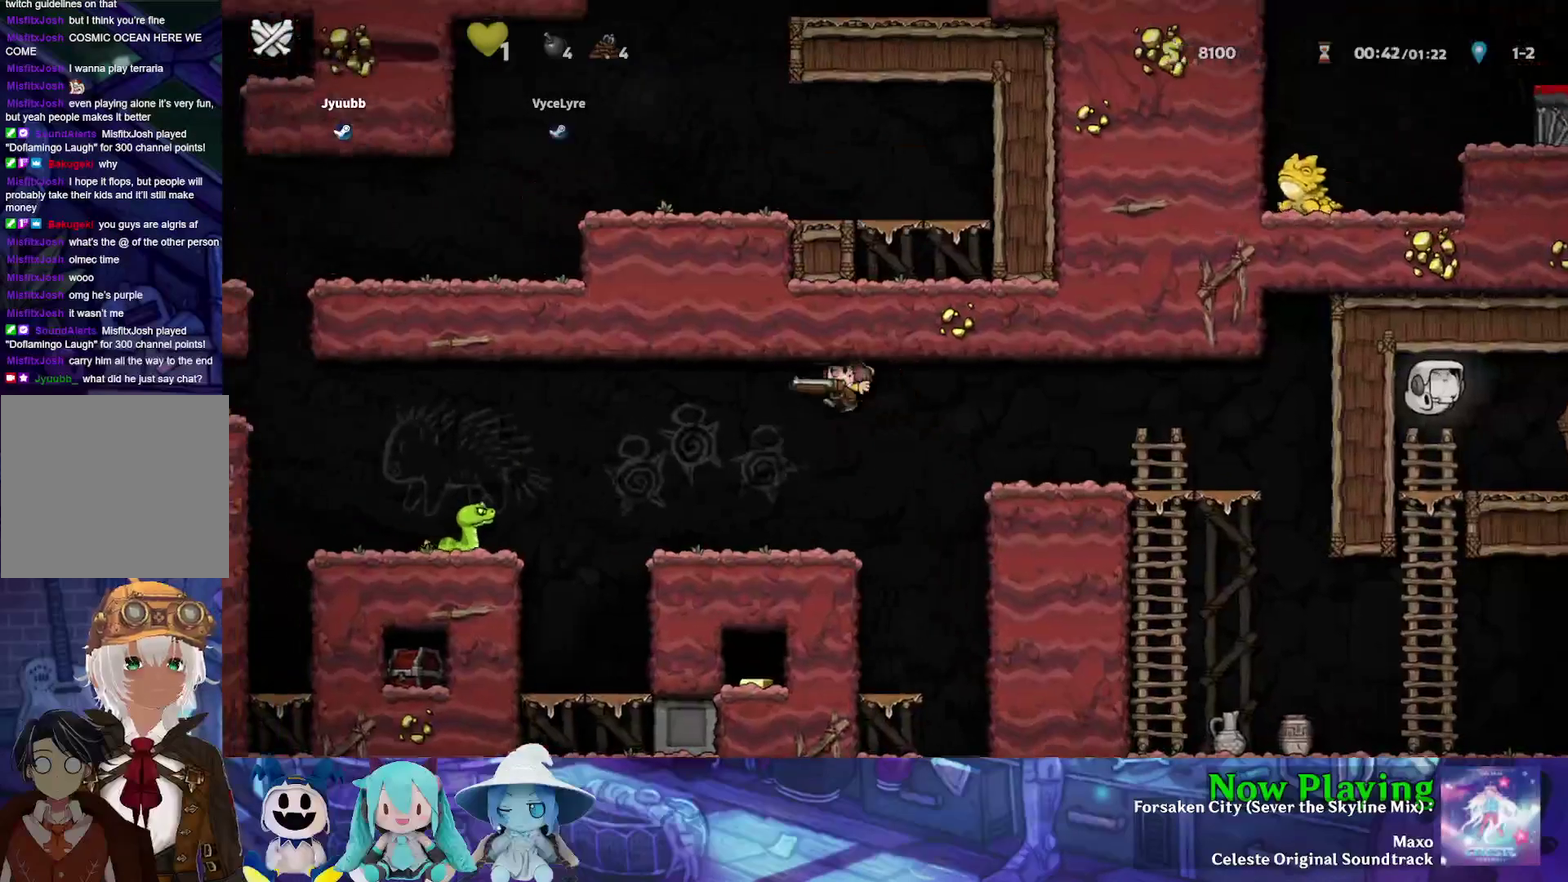
{"dt_ms": 300, "buttons": ["A", "DPAD_DOWN", "DPAD_RIGHT"], "left_stick": "center", "right_stick": "center", "events": [[233, "DPAD_DOWN", "down"], [300, "DPAD_RIGHT", "down"]]}
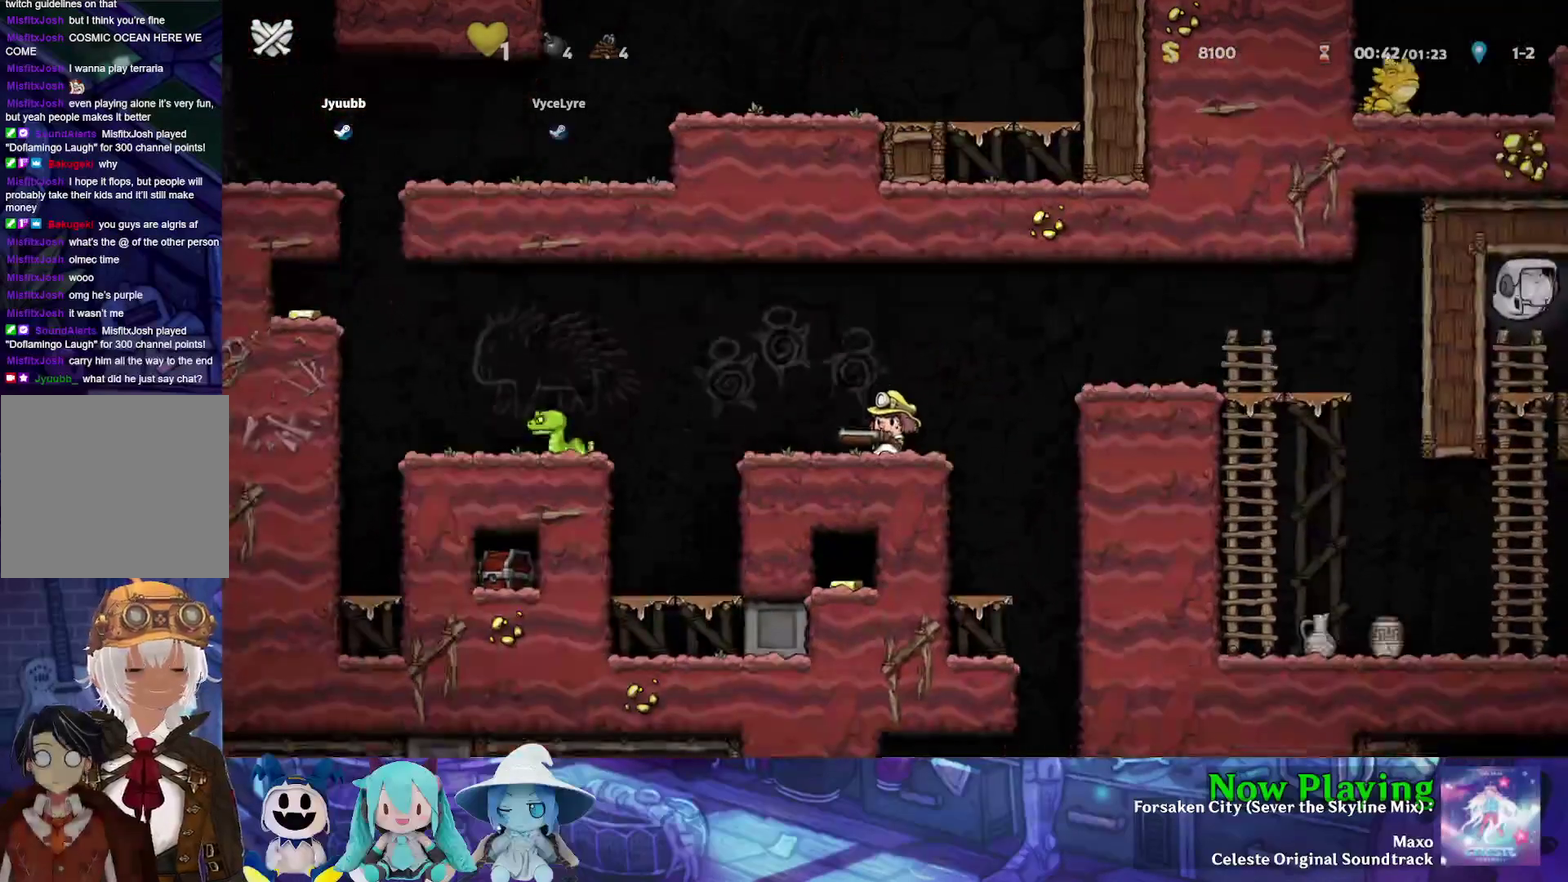
{"dt_ms": 700, "buttons": ["A"], "left_stick": "center", "right_stick": "center", "events": [[83, "DPAD_DOWN", "up"], [100, "DPAD_RIGHT", "up"]]}
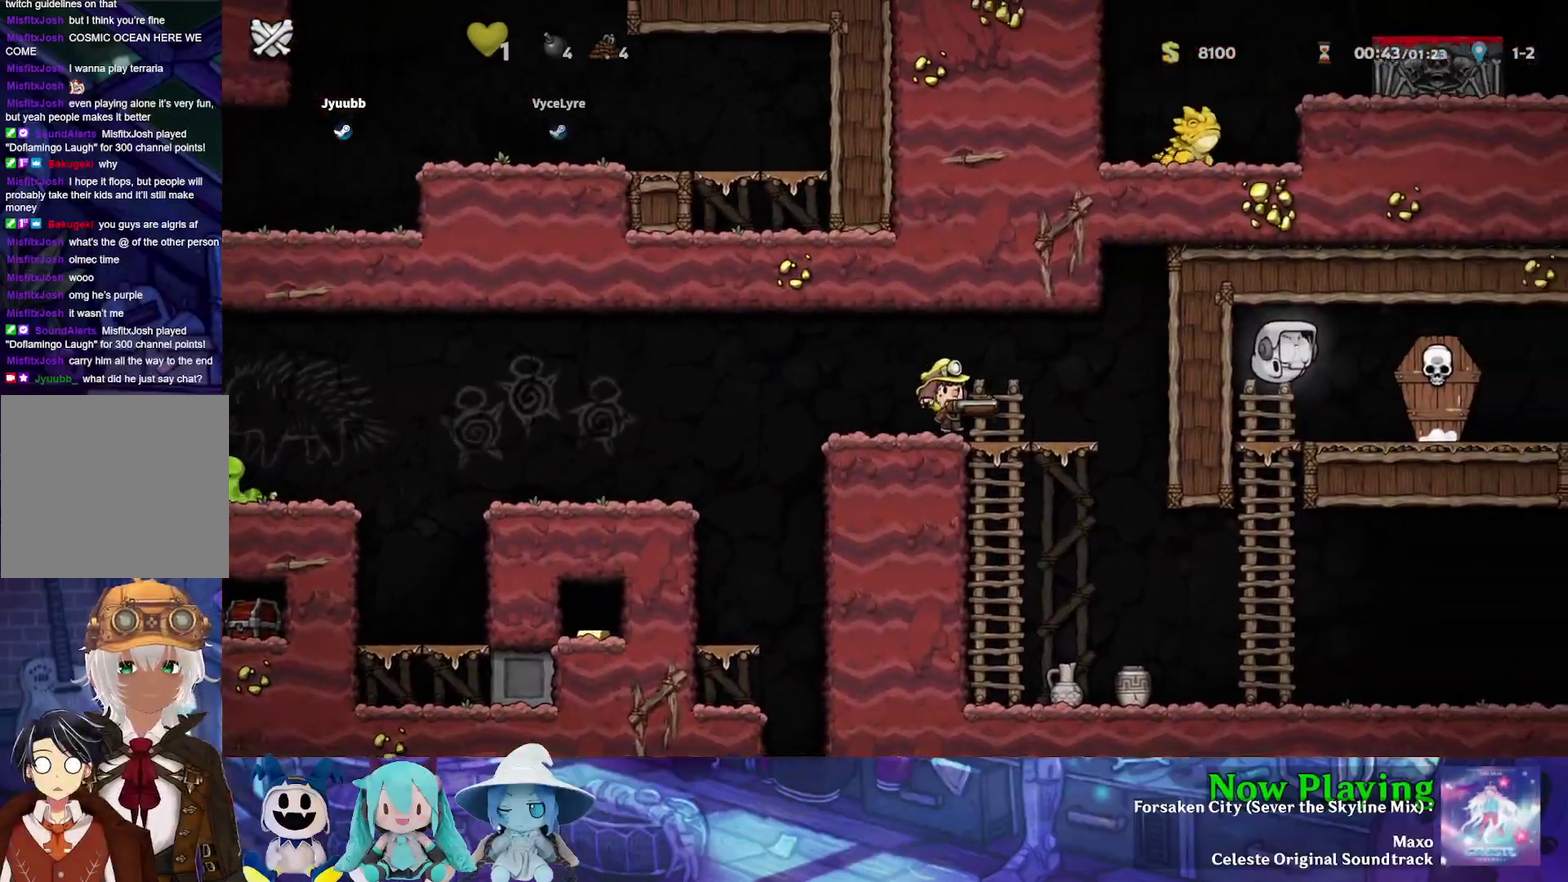
{"dt_ms": 600, "buttons": ["A"], "left_stick": "center", "right_stick": "center", "events": [[283, "DPAD_DOWN", "down"], [300, "DPAD_RIGHT", "down"], [467, "DPAD_DOWN", "up"], [533, "DPAD_RIGHT", "up"]]}
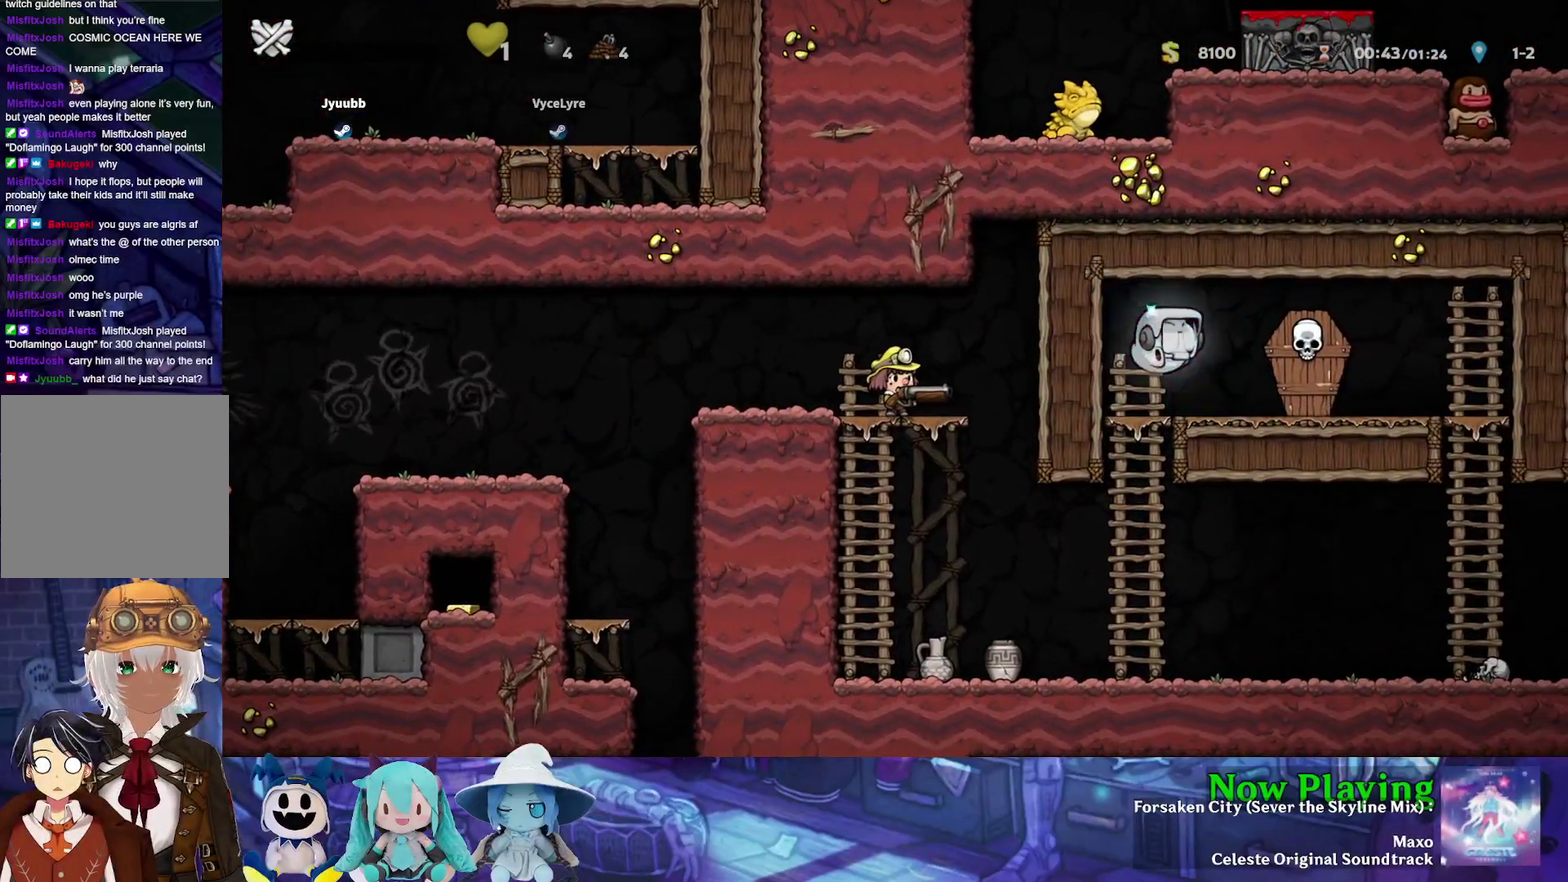
{"dt_ms": 400, "buttons": [], "left_stick": "center", "right_stick": "center", "events": [[67, "A", "up"]]}
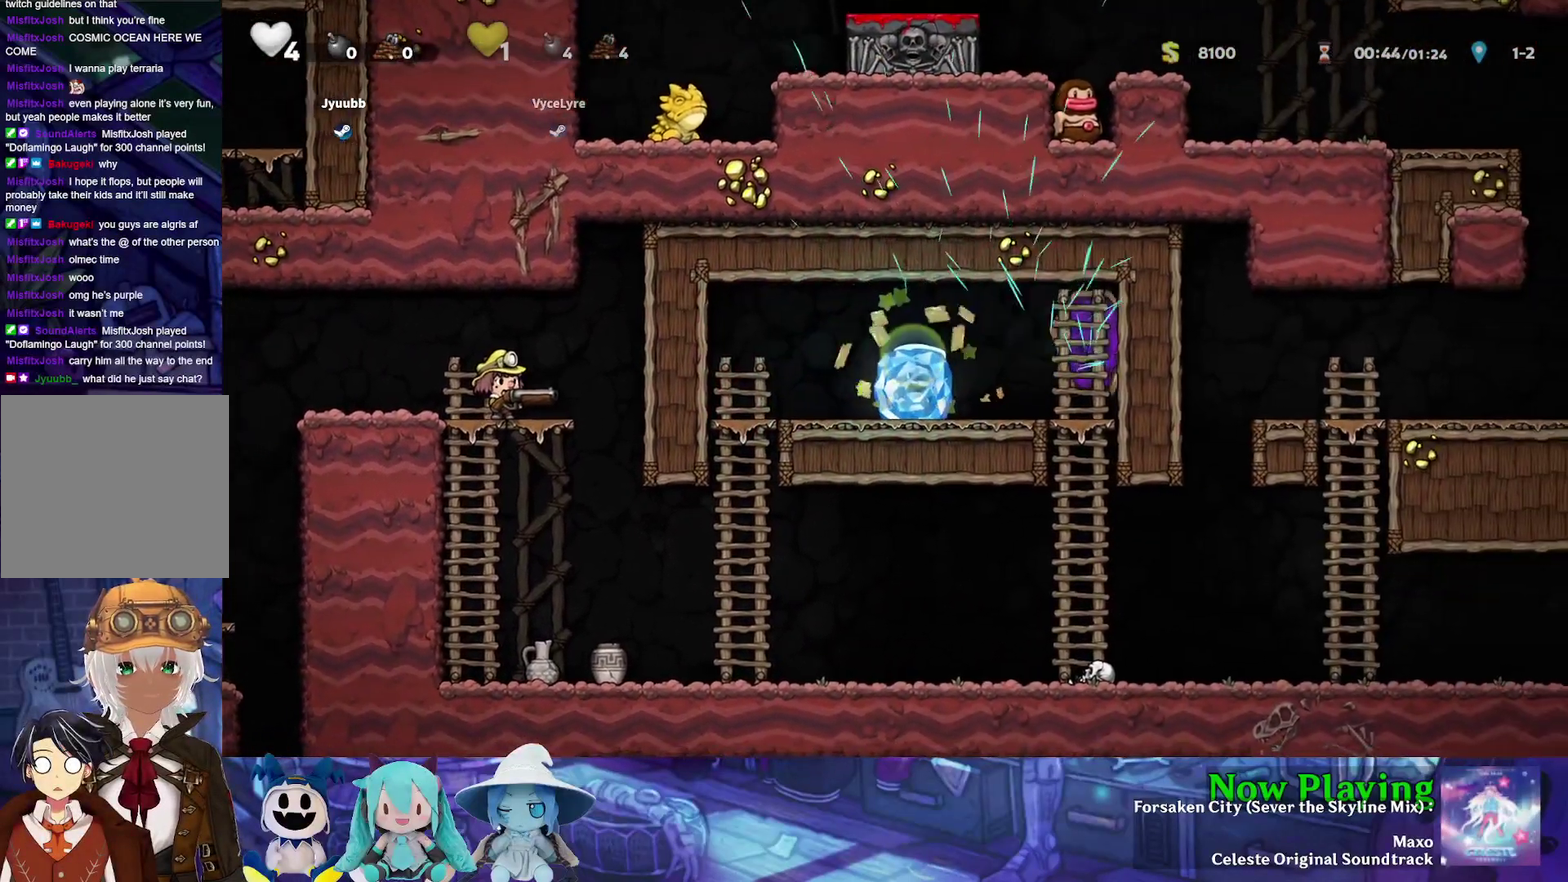
{"dt_ms": 500, "buttons": [], "left_stick": "center", "right_stick": "center", "events": []}
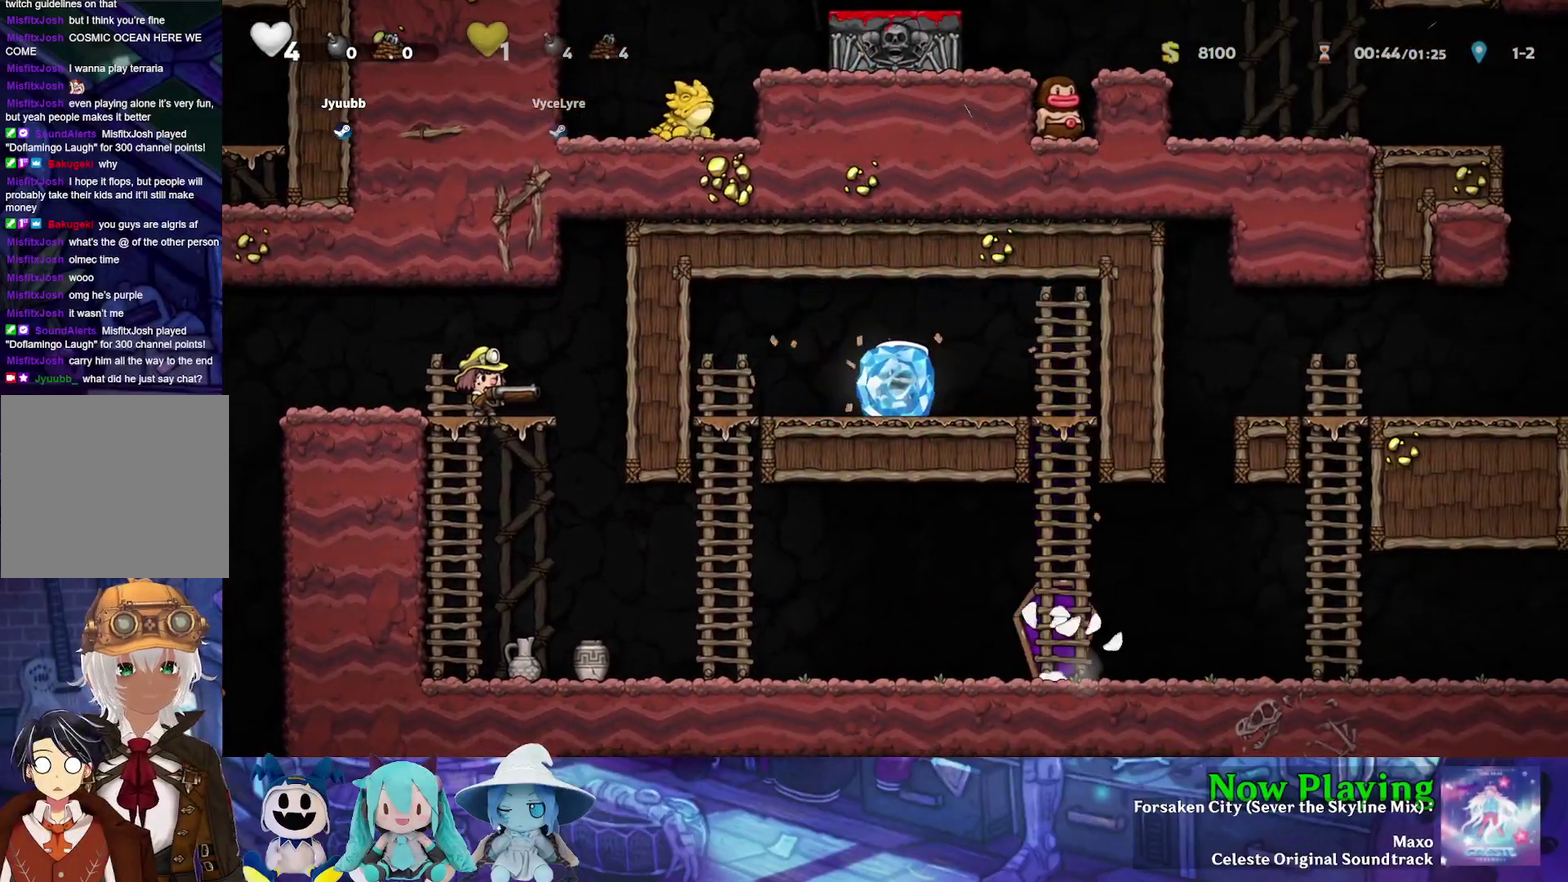
{"dt_ms": 500, "buttons": [], "left_stick": "center", "right_stick": "center", "events": []}
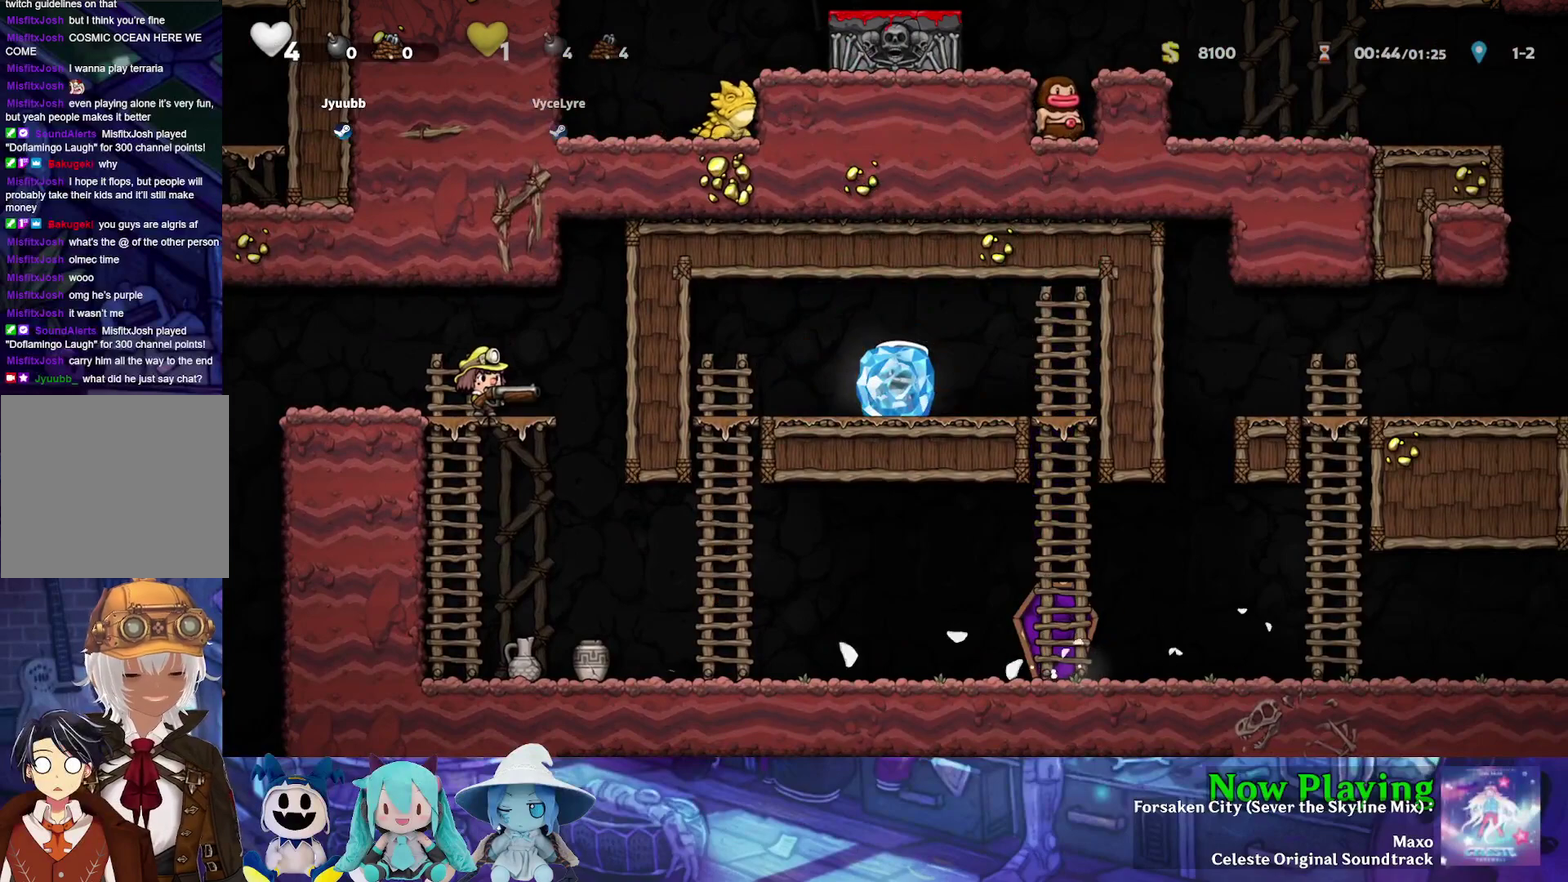
{"dt_ms": 500, "buttons": ["DPAD_LEFT"], "left_stick": "center", "right_stick": "center", "events": [[117, "DPAD_LEFT", "down"]]}
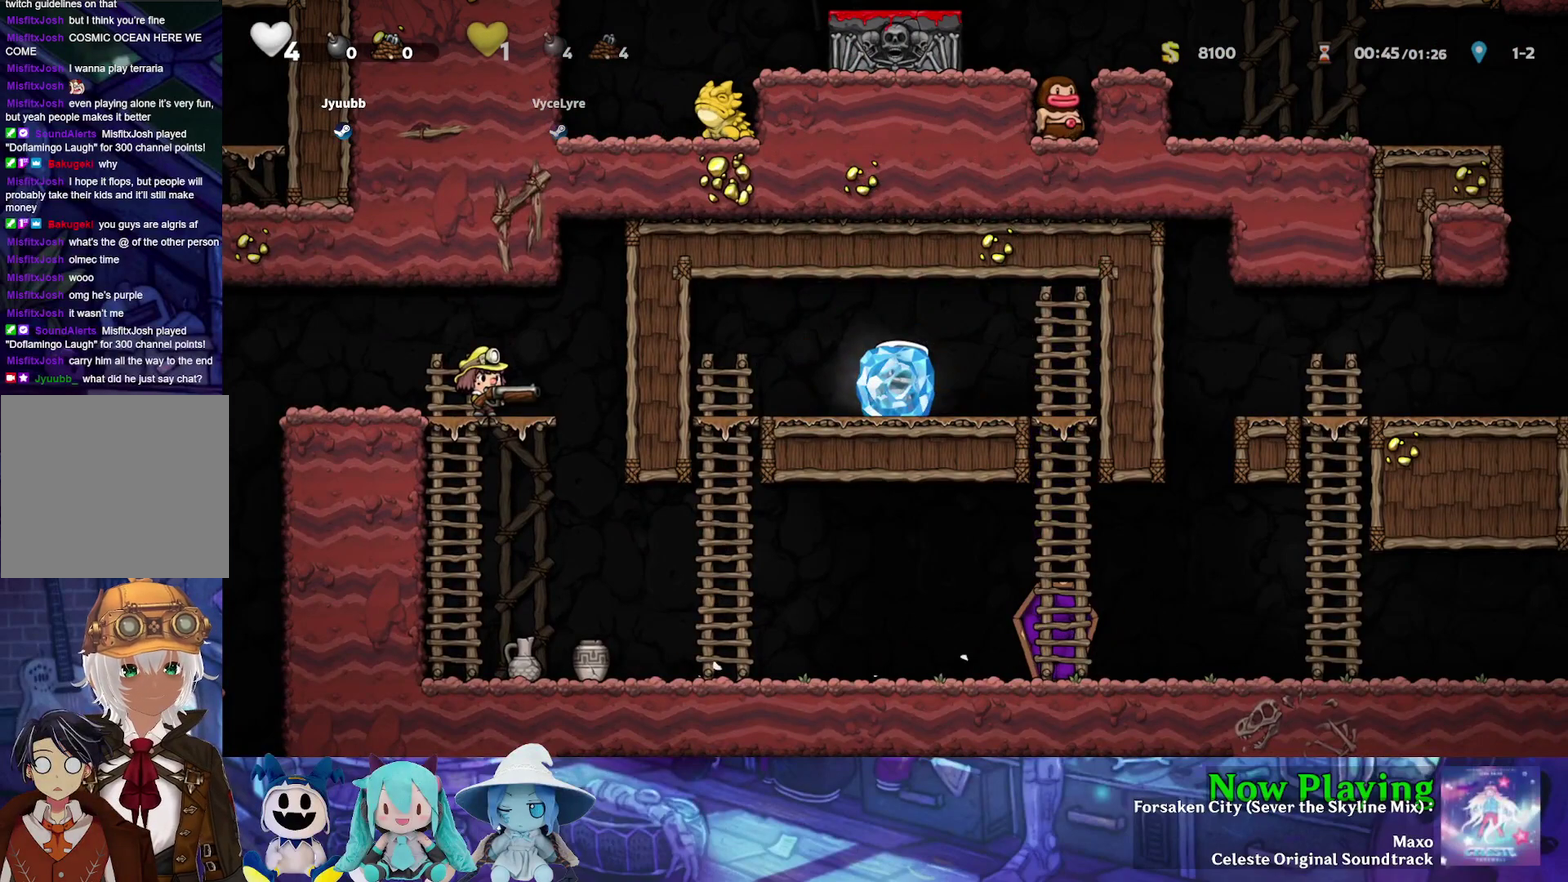
{"dt_ms": 700, "buttons": ["Y", "DPAD_LEFT"], "left_stick": "center", "right_stick": "center", "events": [[633, "Y", "down"]]}
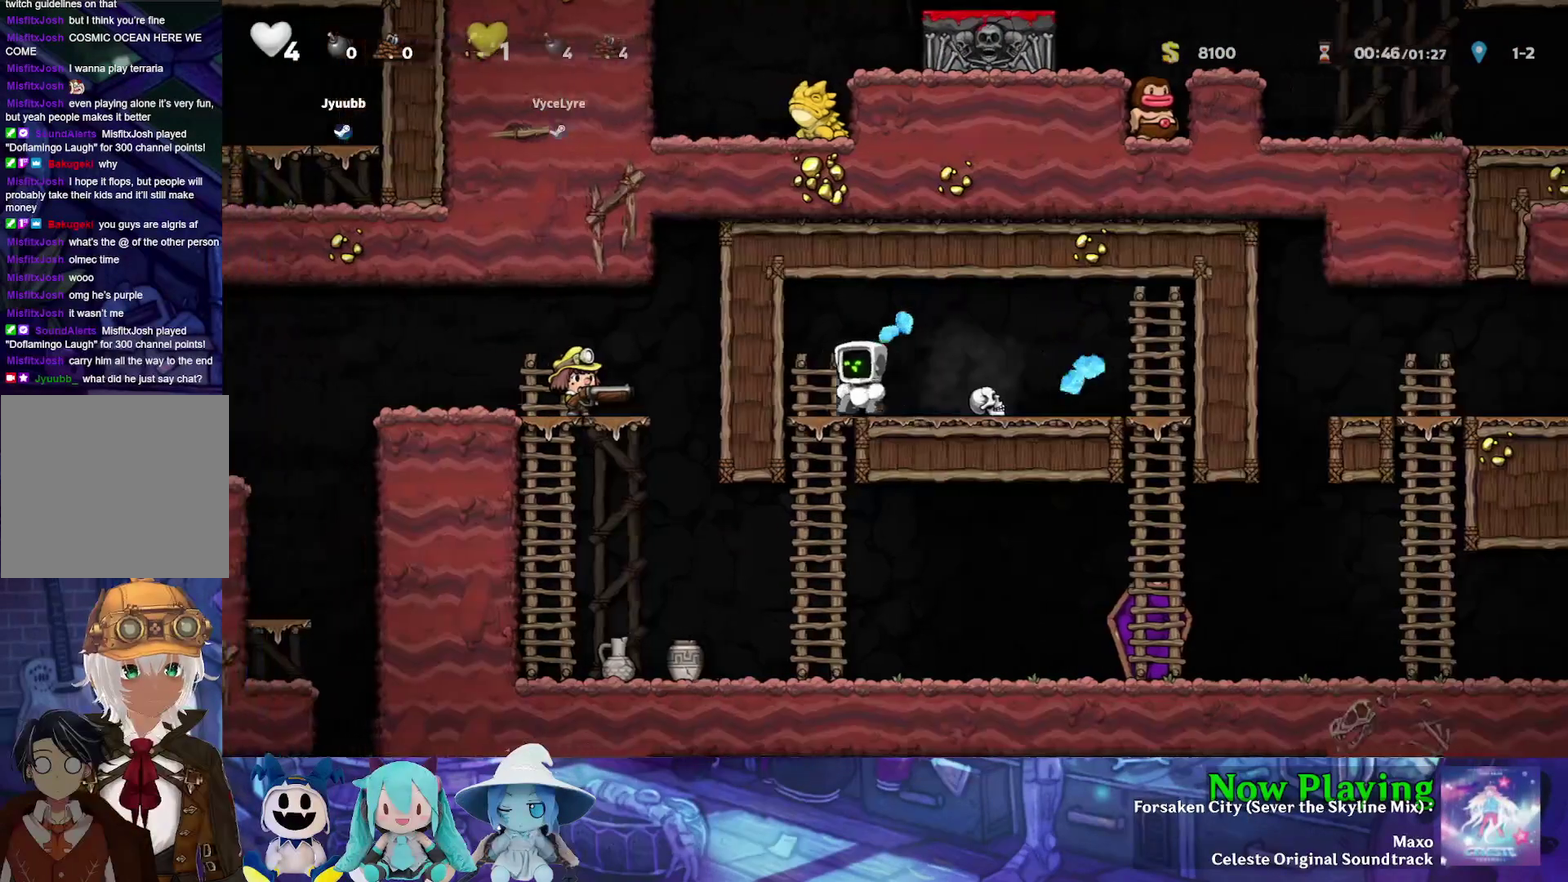
{"dt_ms": 300, "buttons": ["Y"], "left_stick": "center", "right_stick": "center", "events": [[33, "DPAD_DOWN", "down"], [83, "DPAD_LEFT", "up"], [167, "B", "down"], [300, "B", "up"], [300, "DPAD_DOWN", "up"]]}
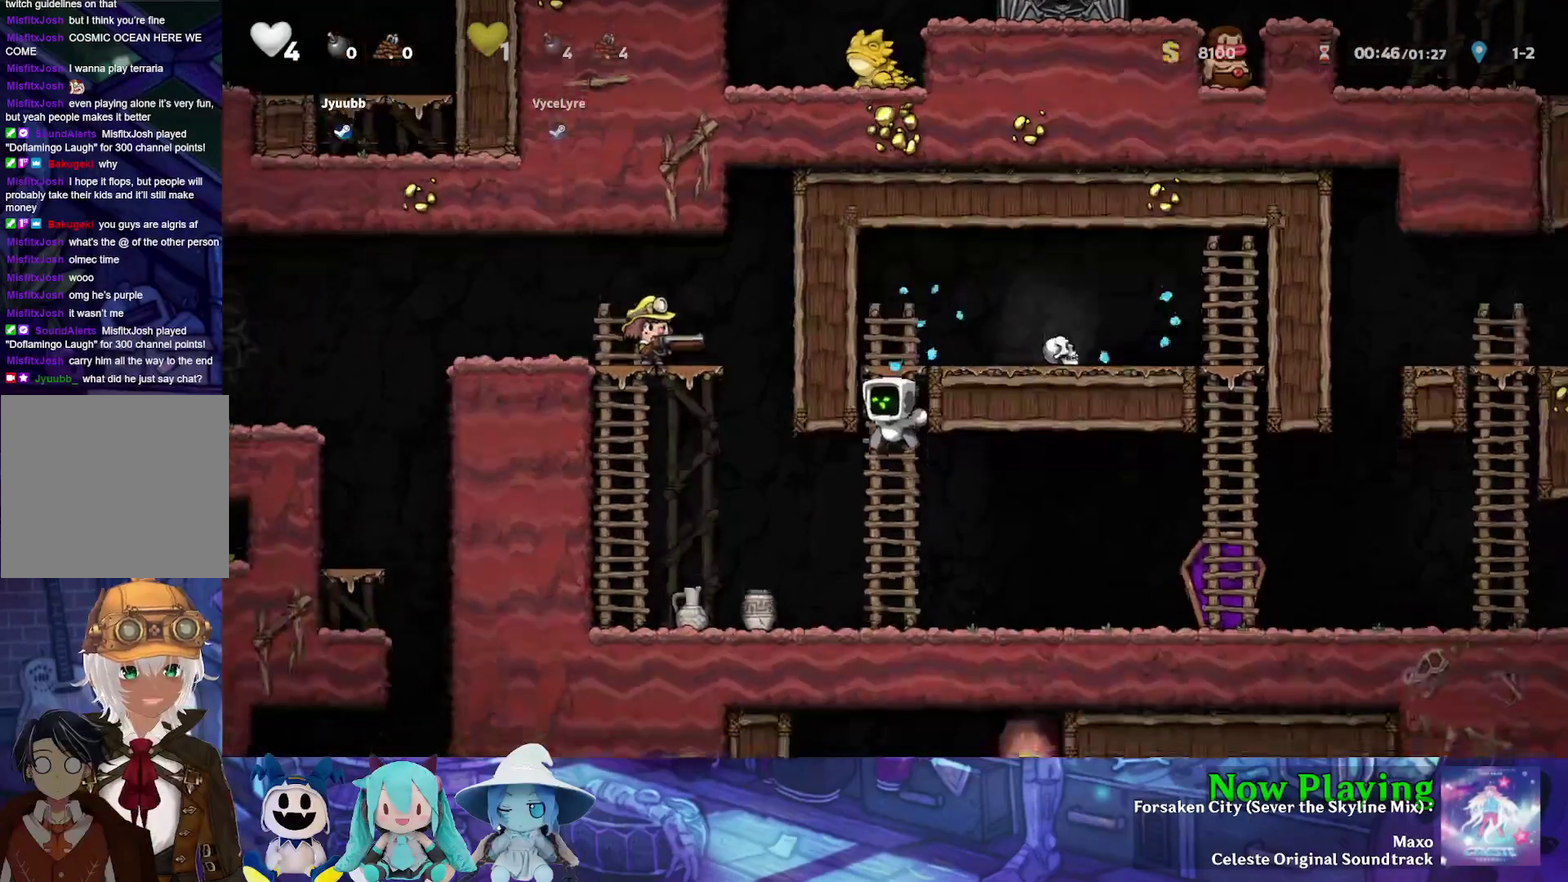
{"dt_ms": 500, "buttons": [], "left_stick": "center", "right_stick": "center", "events": [[117, "DPAD_LEFT", "down"], [317, "Y", "up"], [333, "DPAD_DOWN", "down"], [400, "A", "down"], [400, "DPAD_LEFT", "up"], [500, "A", "up"], [500, "DPAD_DOWN", "up"]]}
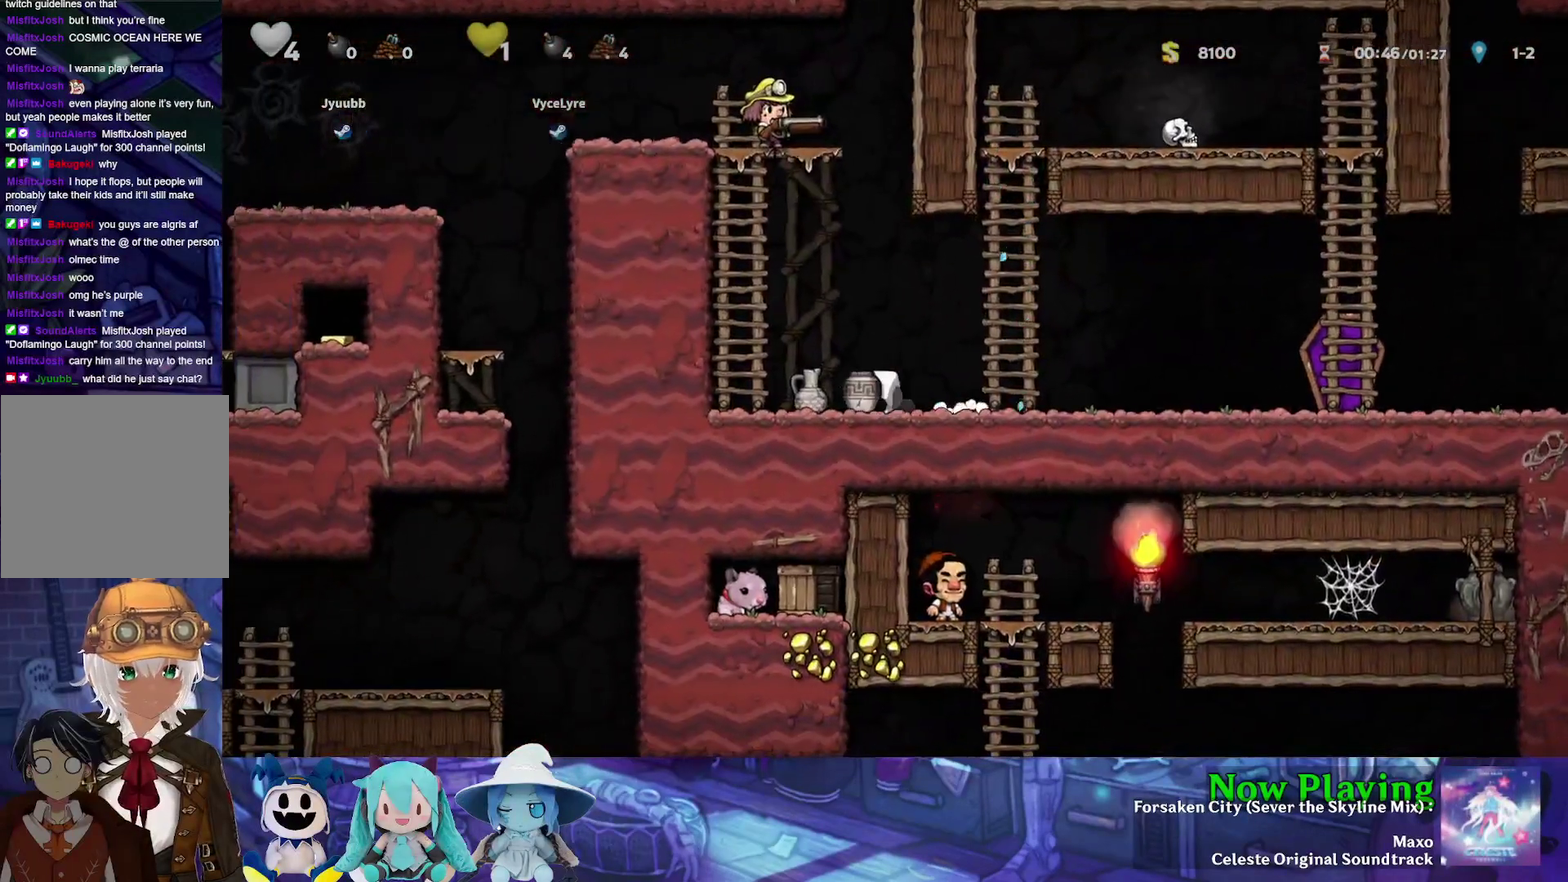
{"dt_ms": 700, "buttons": [], "left_stick": "center", "right_stick": "center", "events": [[33, "DPAD_LEFT", "down"], [83, "A", "down"], [117, "DPAD_LEFT", "up"], [167, "A", "up"], [517, "B", "down"], [517, "Y", "down"], [533, "DPAD_LEFT", "down"], [667, "B", "up"], [683, "Y", "up"], [700, "DPAD_LEFT", "up"]]}
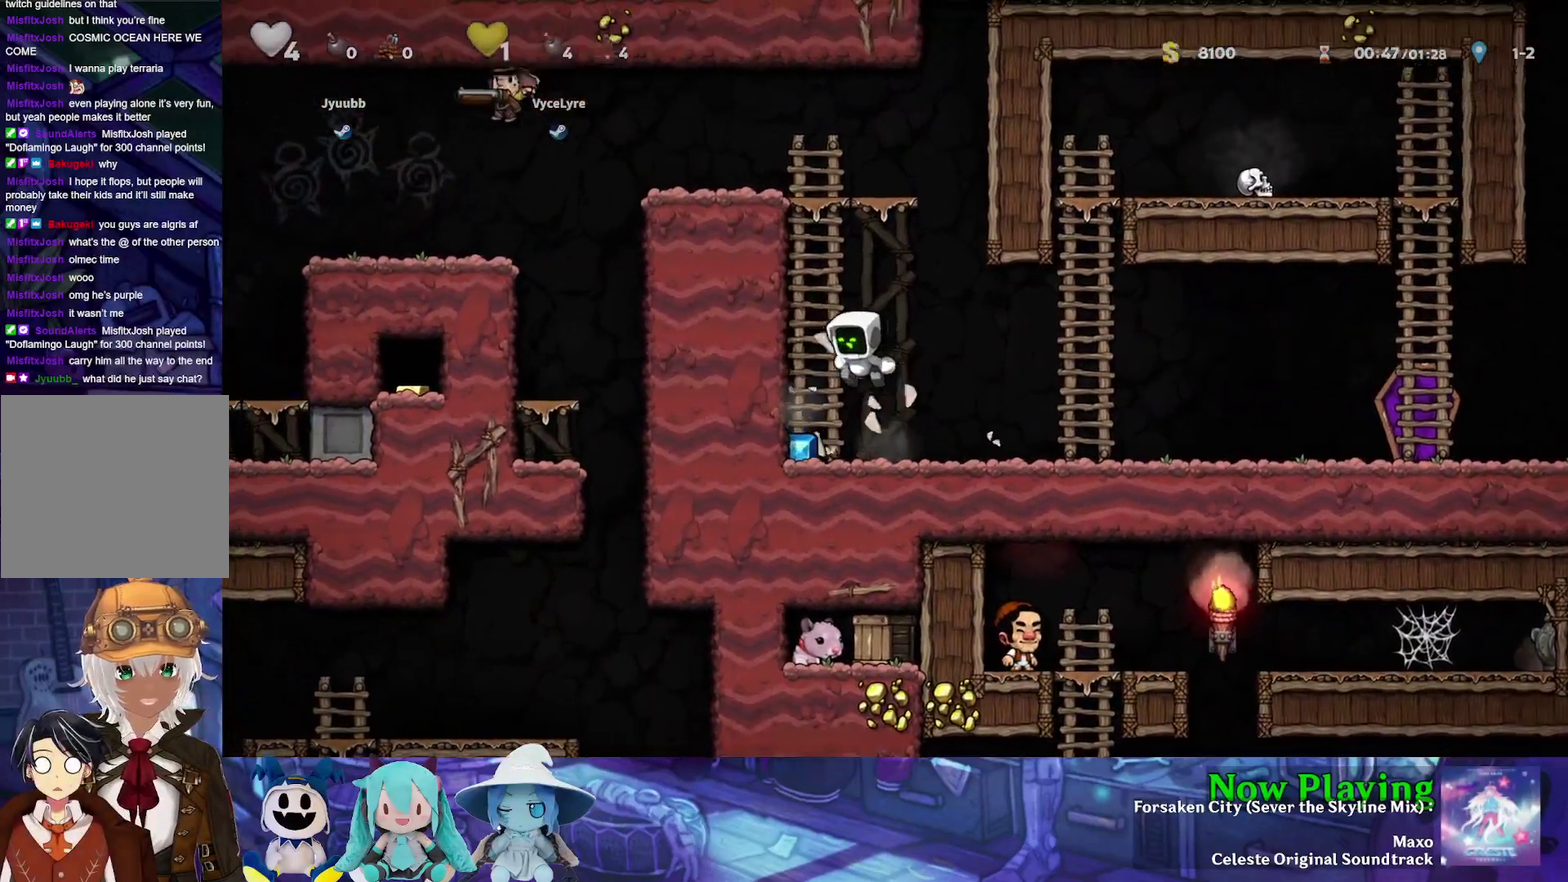
{"dt_ms": 400, "buttons": ["B", "Y"], "left_stick": "center", "right_stick": "center", "events": [[200, "DPAD_LEFT", "down"], [283, "DPAD_LEFT", "up"], [367, "B", "down"], [367, "Y", "down"]]}
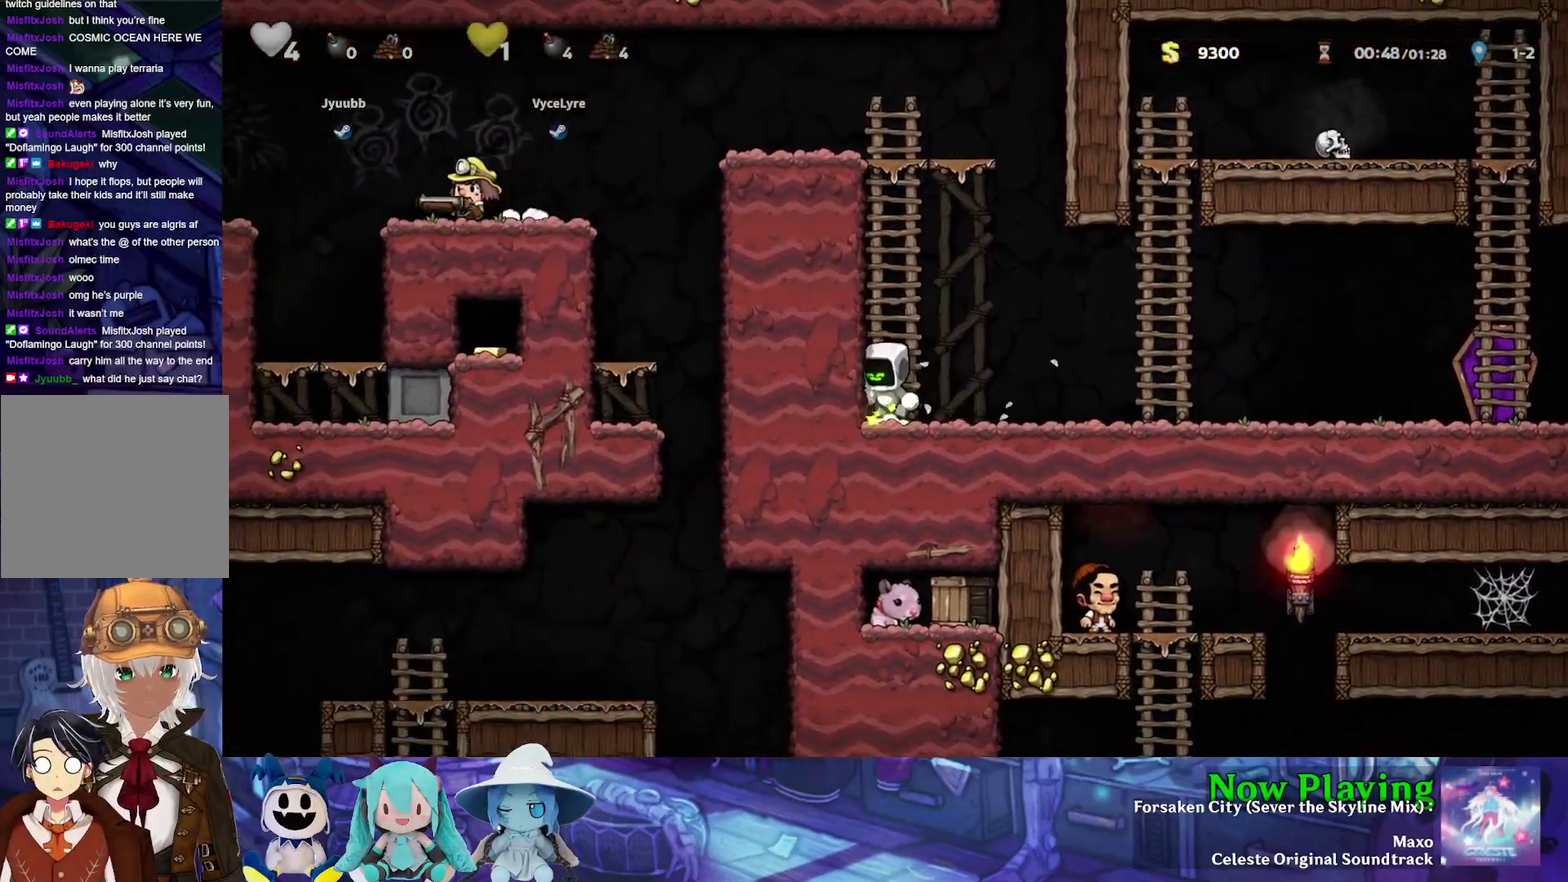
{"dt_ms": 300, "buttons": ["B", "Y", "DPAD_RIGHT"], "left_stick": "center", "right_stick": "center", "events": [[83, "DPAD_UP", "down"], [133, "B", "up"], [217, "DPAD_RIGHT", "down"], [267, "B", "down"], [300, "DPAD_UP", "up"]]}
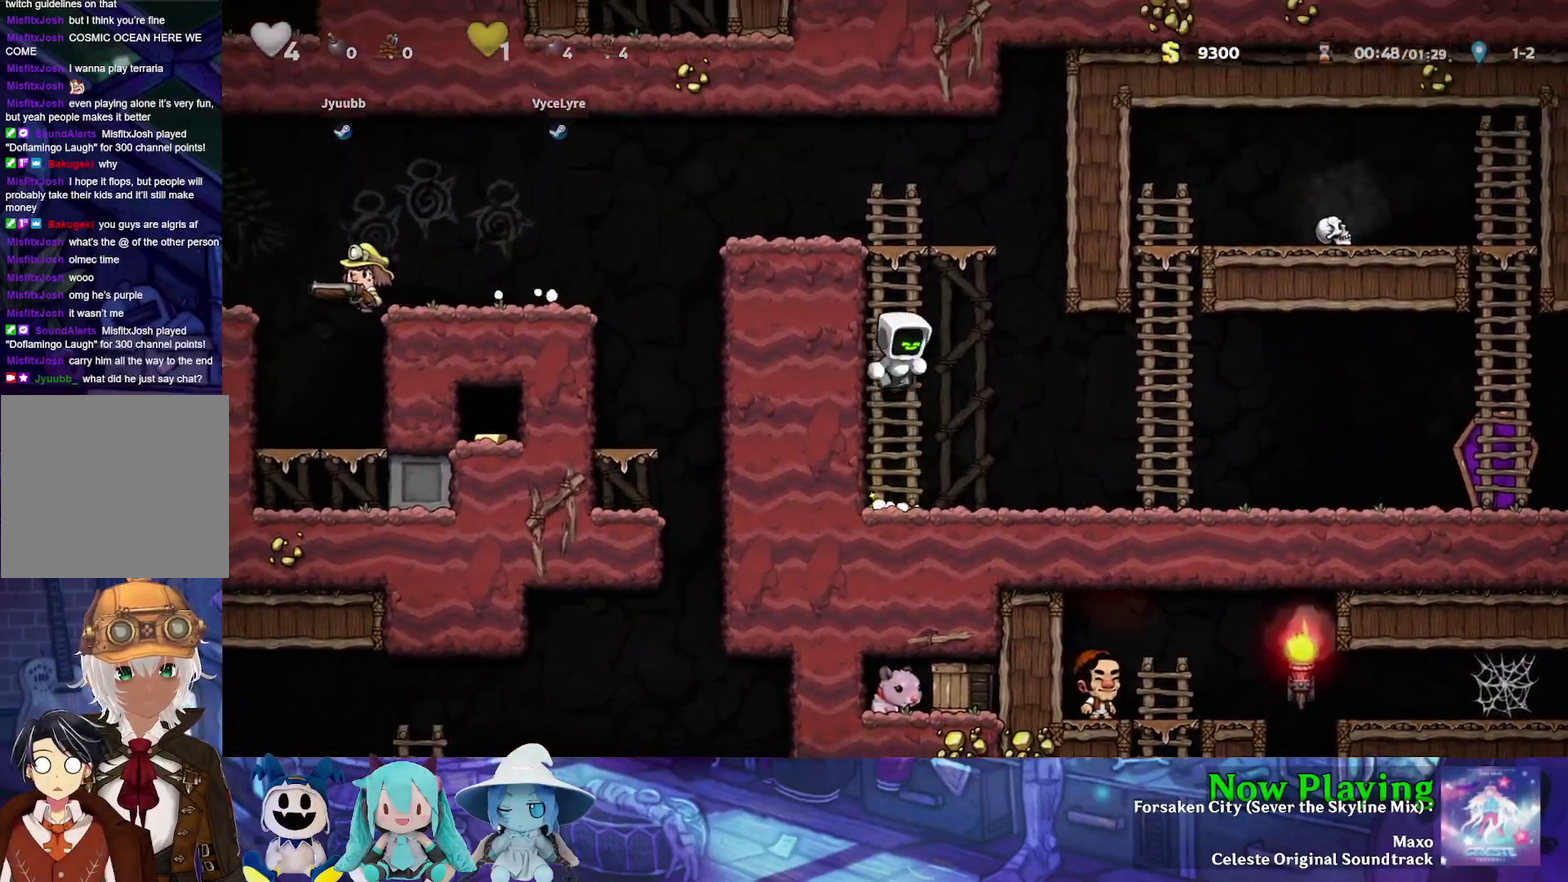
{"dt_ms": 500, "buttons": [], "left_stick": "center", "right_stick": "center", "events": [[83, "B", "up"], [117, "Y", "up"], [417, "DPAD_RIGHT", "up"]]}
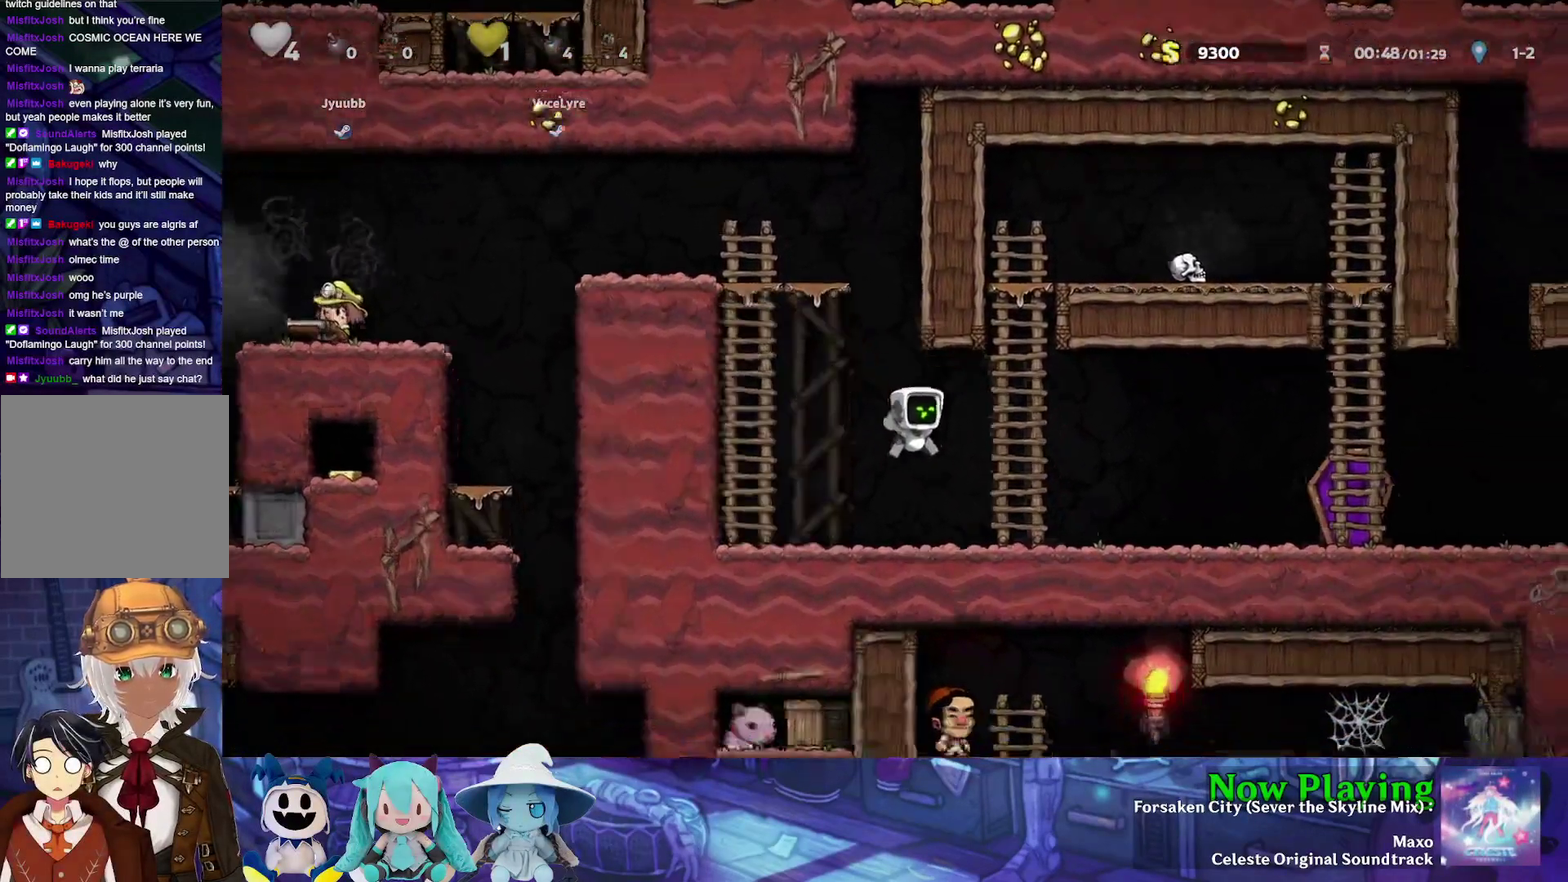
{"dt_ms": 500, "buttons": [], "left_stick": "center", "right_stick": "center", "events": [[117, "DPAD_LEFT", "down"], [233, "DPAD_DOWN", "down"], [317, "DPAD_LEFT", "up"], [483, "DPAD_DOWN", "up"]]}
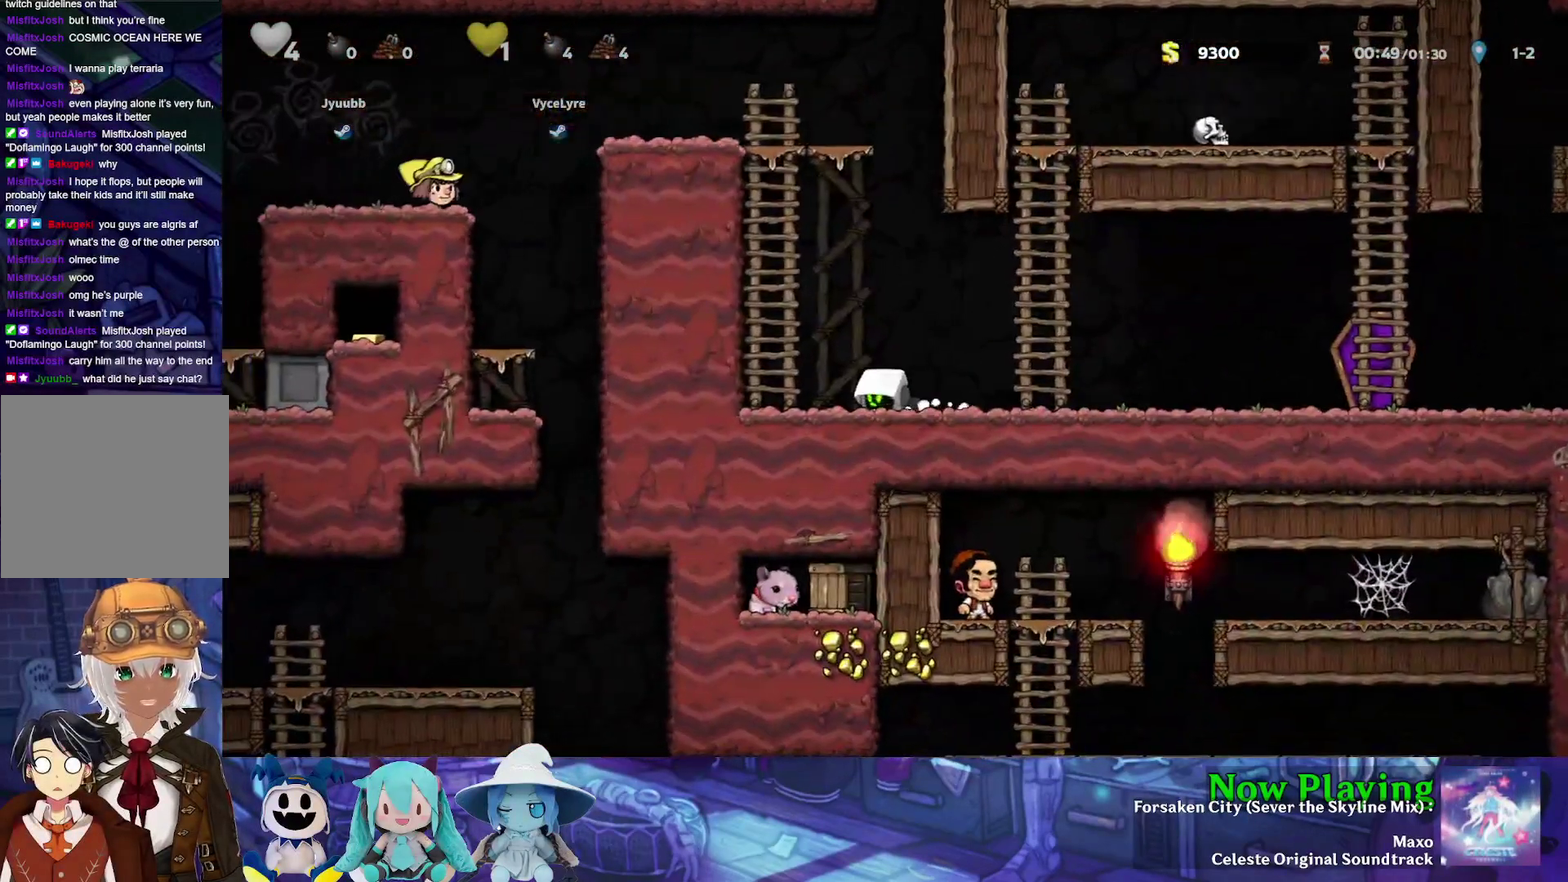
{"dt_ms": 600, "buttons": [], "left_stick": "center", "right_stick": "center", "events": [[333, "DPAD_LEFT", "down"], [433, "DPAD_DOWN", "down"], [450, "DPAD_LEFT", "up"], [533, "DPAD_DOWN", "up"]]}
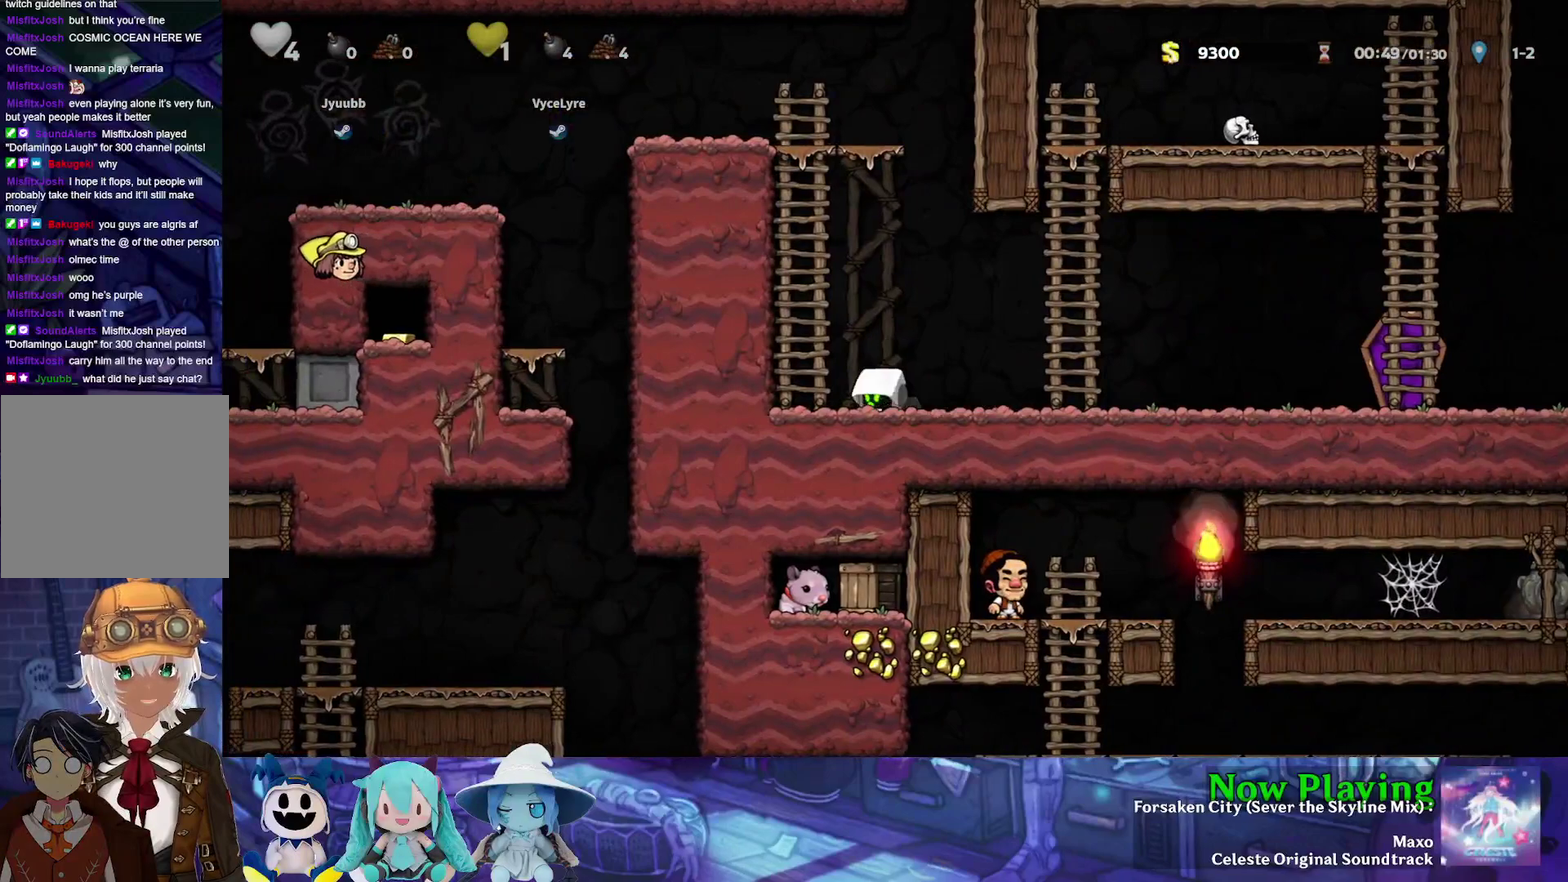
{"dt_ms": 400, "buttons": ["B", "Y", "DPAD_UP"], "left_stick": "center", "right_stick": "center", "events": [[50, "DPAD_LEFT", "down"], [67, "Y", "down"], [100, "B", "down"], [217, "DPAD_UP", "down"], [283, "B", "up"], [283, "DPAD_LEFT", "up"], [367, "B", "down"]]}
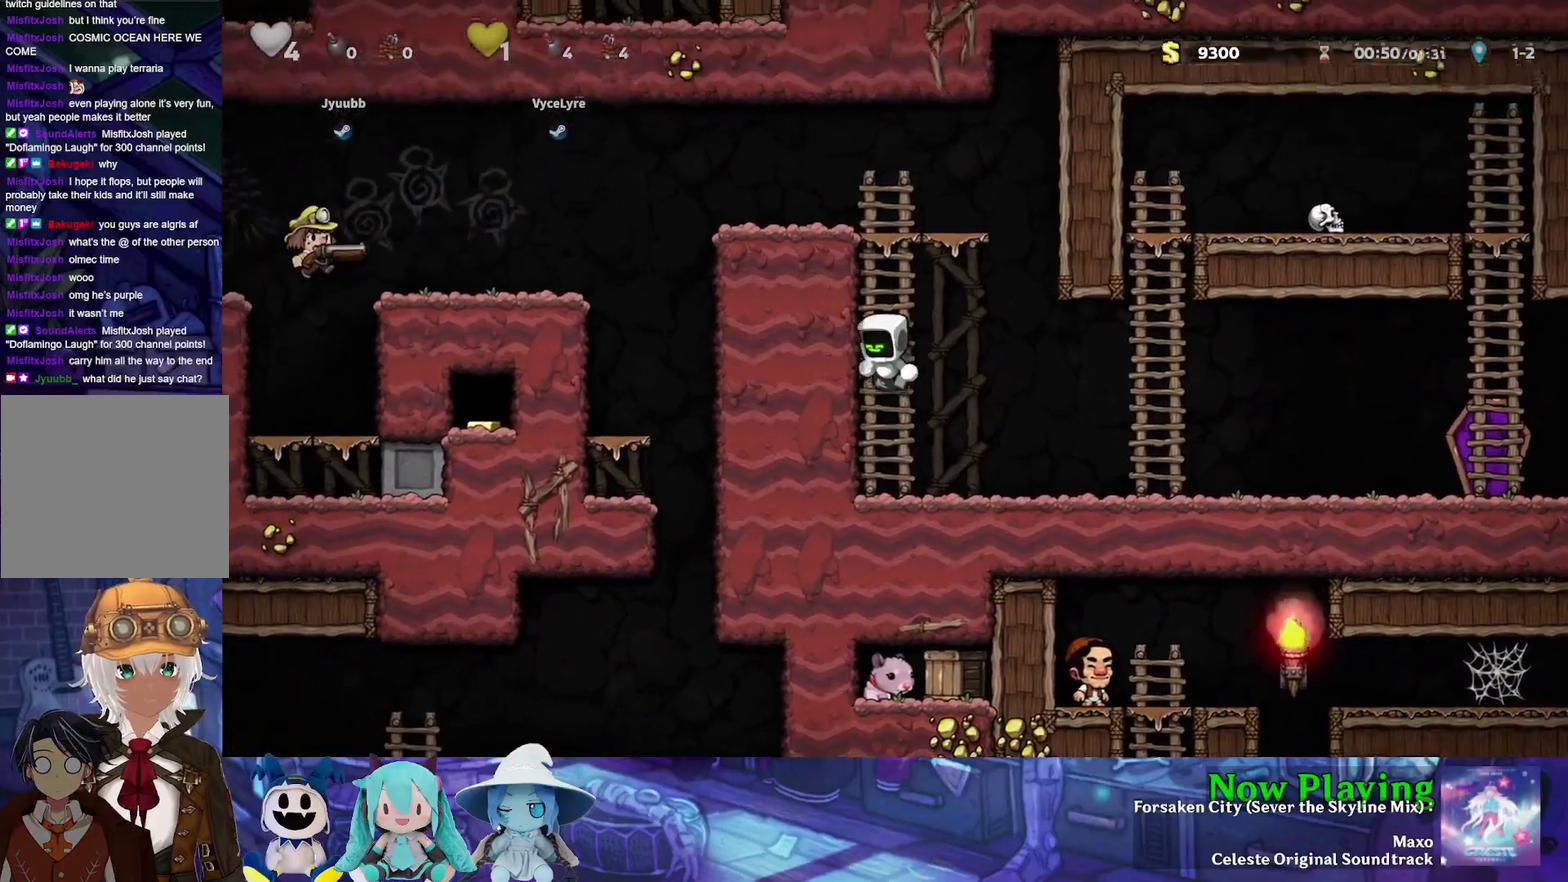
{"dt_ms": 400, "buttons": ["B", "Y", "DPAD_LEFT"], "left_stick": "center", "right_stick": "center", "events": [[150, "B", "up"], [267, "B", "down"], [300, "DPAD_LEFT", "down"], [333, "DPAD_UP", "up"]]}
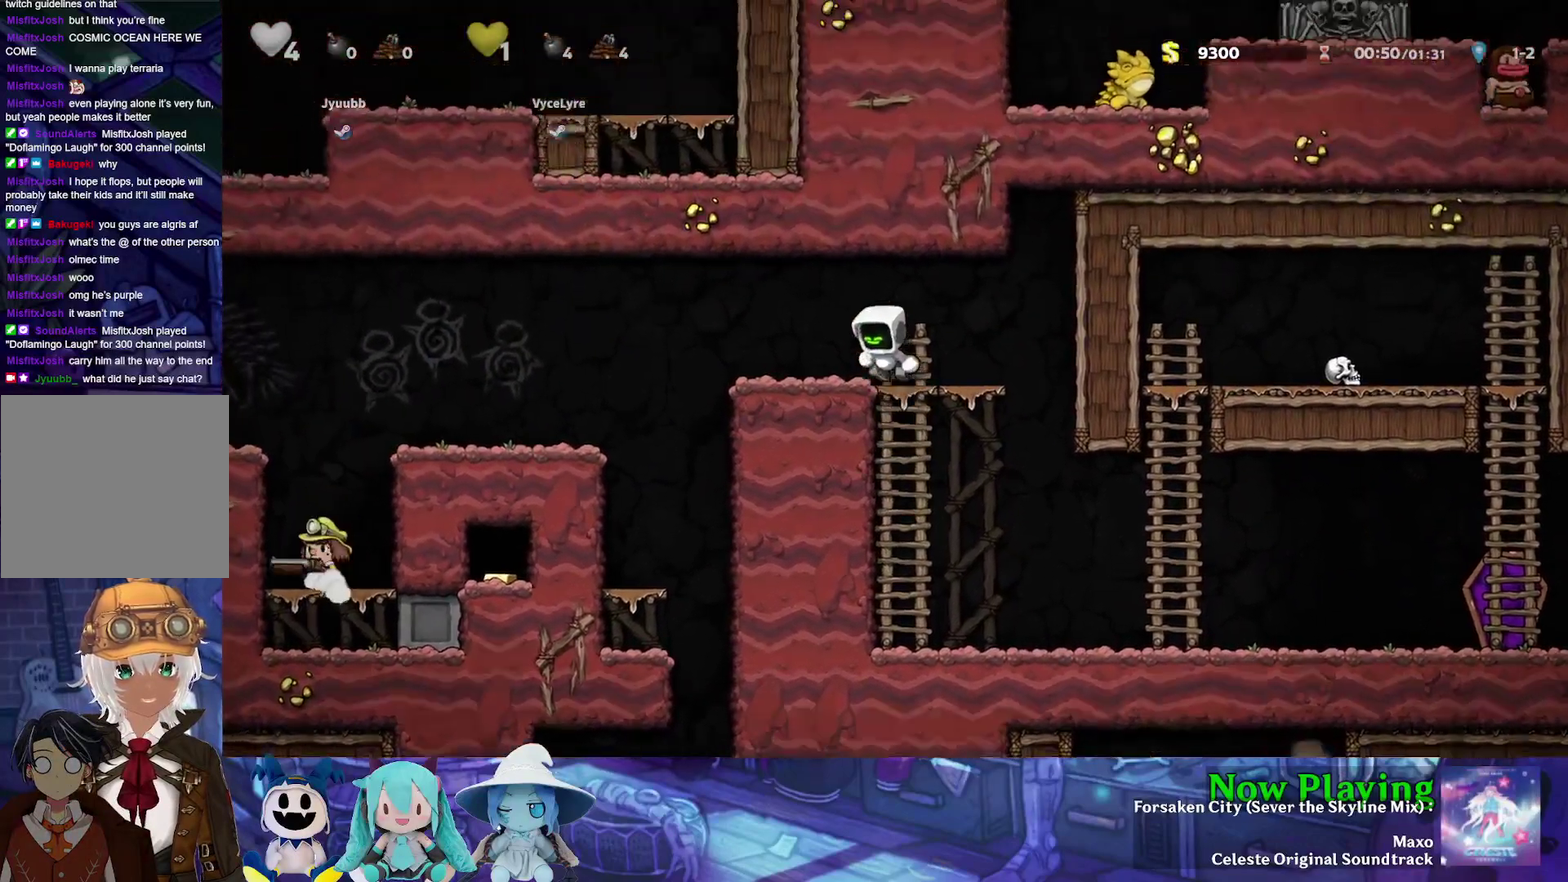
{"dt_ms": 700, "buttons": ["Y"], "left_stick": "center", "right_stick": "center", "events": [[450, "B", "up"], [500, "DPAD_LEFT", "up"]]}
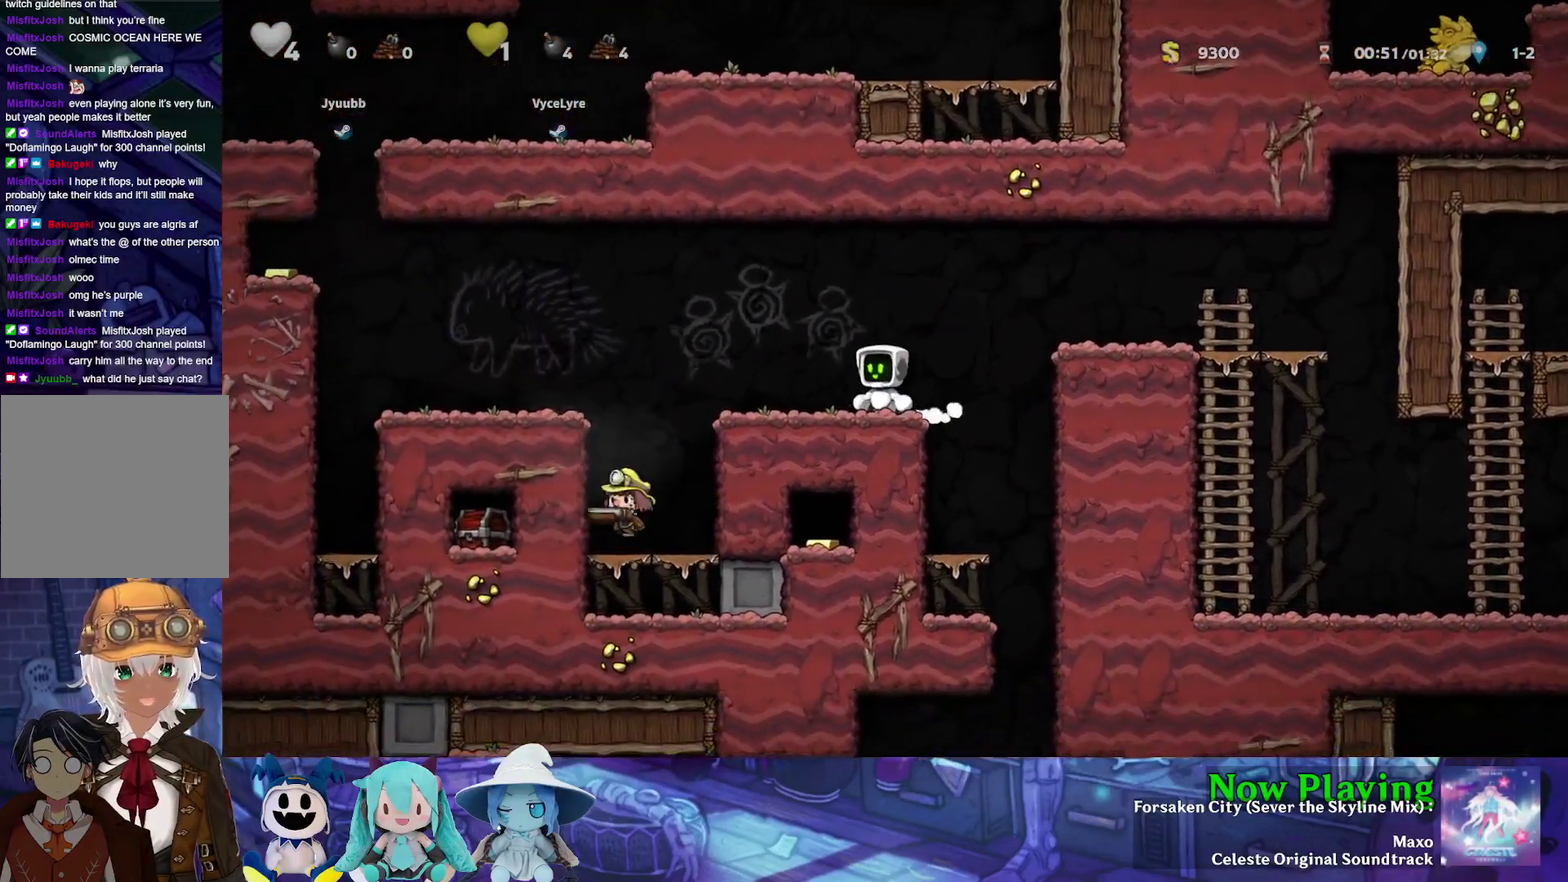
{"dt_ms": 500, "buttons": ["Y", "DPAD_DOWN"], "left_stick": "center", "right_stick": "center", "events": [[483, "DPAD_DOWN", "down"]]}
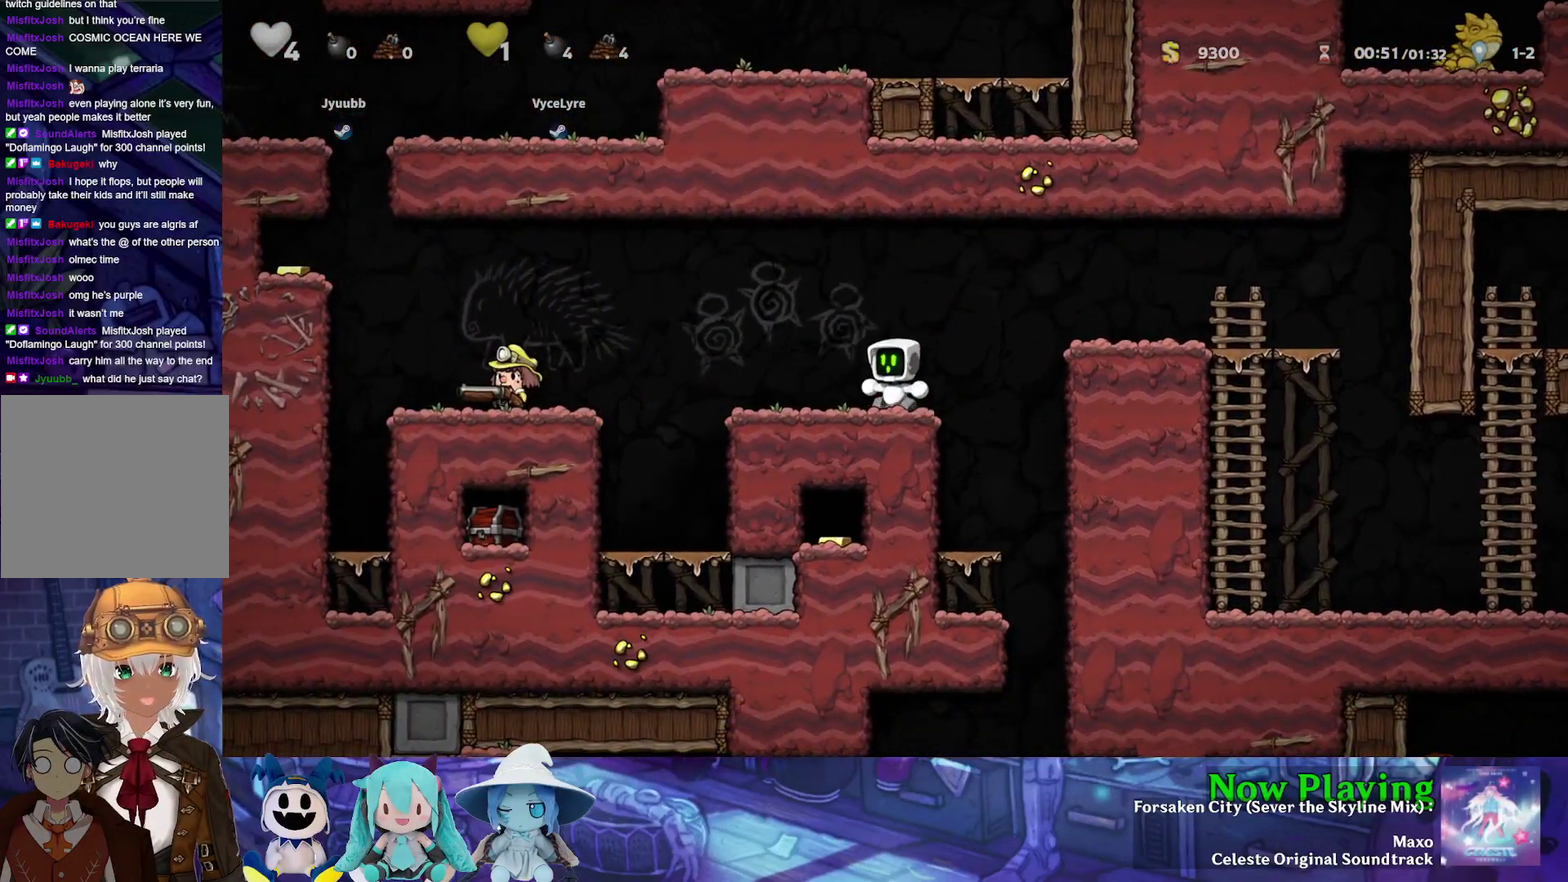
{"dt_ms": 500, "buttons": ["Y", "DPAD_DOWN"], "left_stick": "center", "right_stick": "center", "events": []}
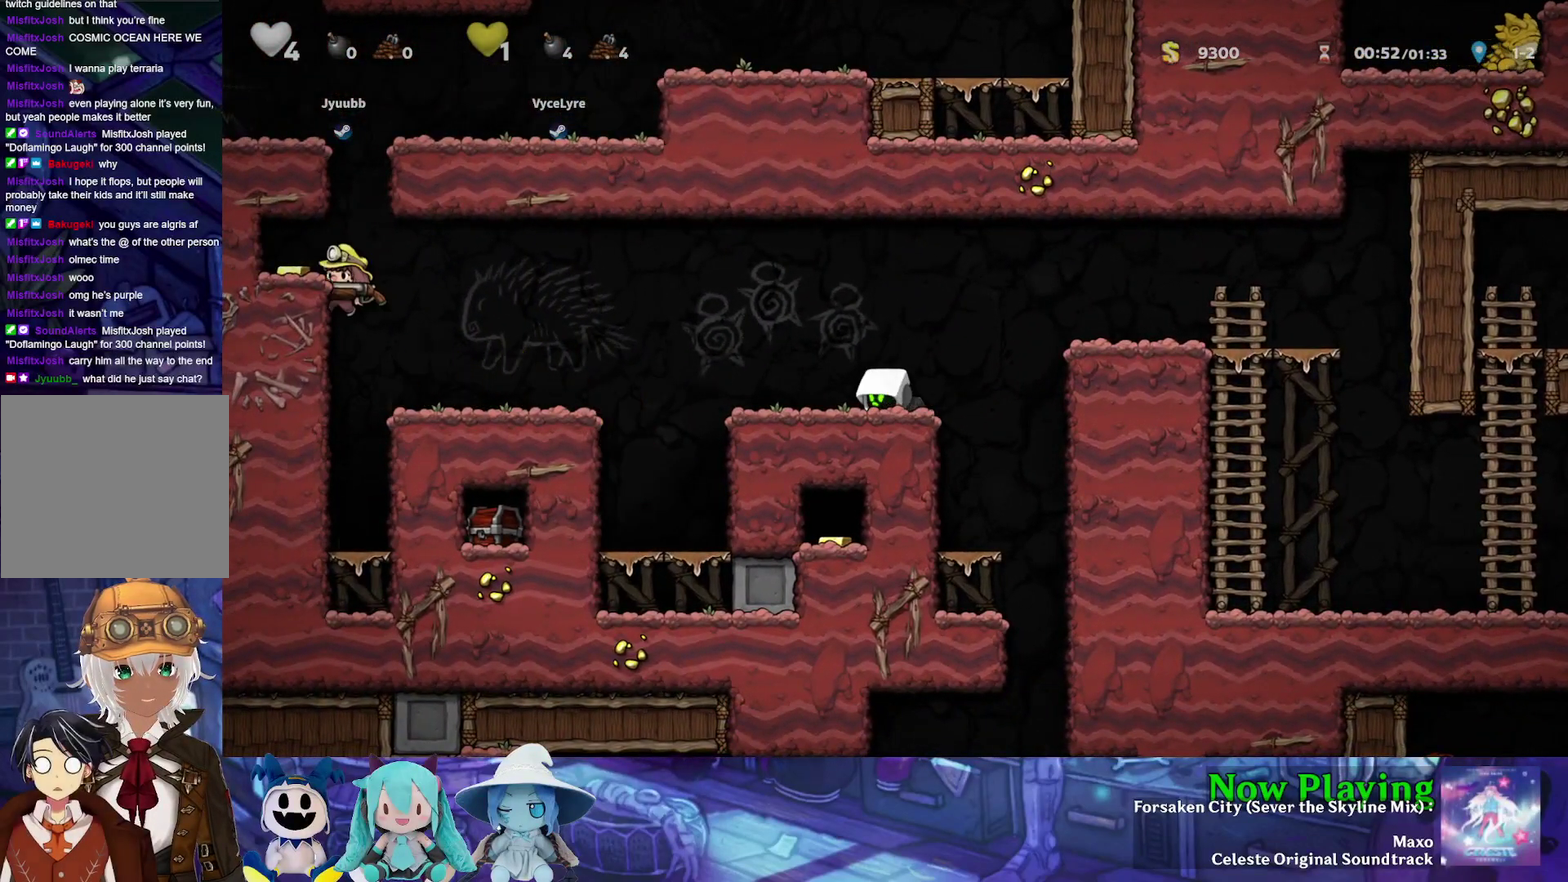
{"dt_ms": 400, "buttons": ["Y"], "left_stick": "center", "right_stick": "center", "events": [[367, "DPAD_DOWN", "up"]]}
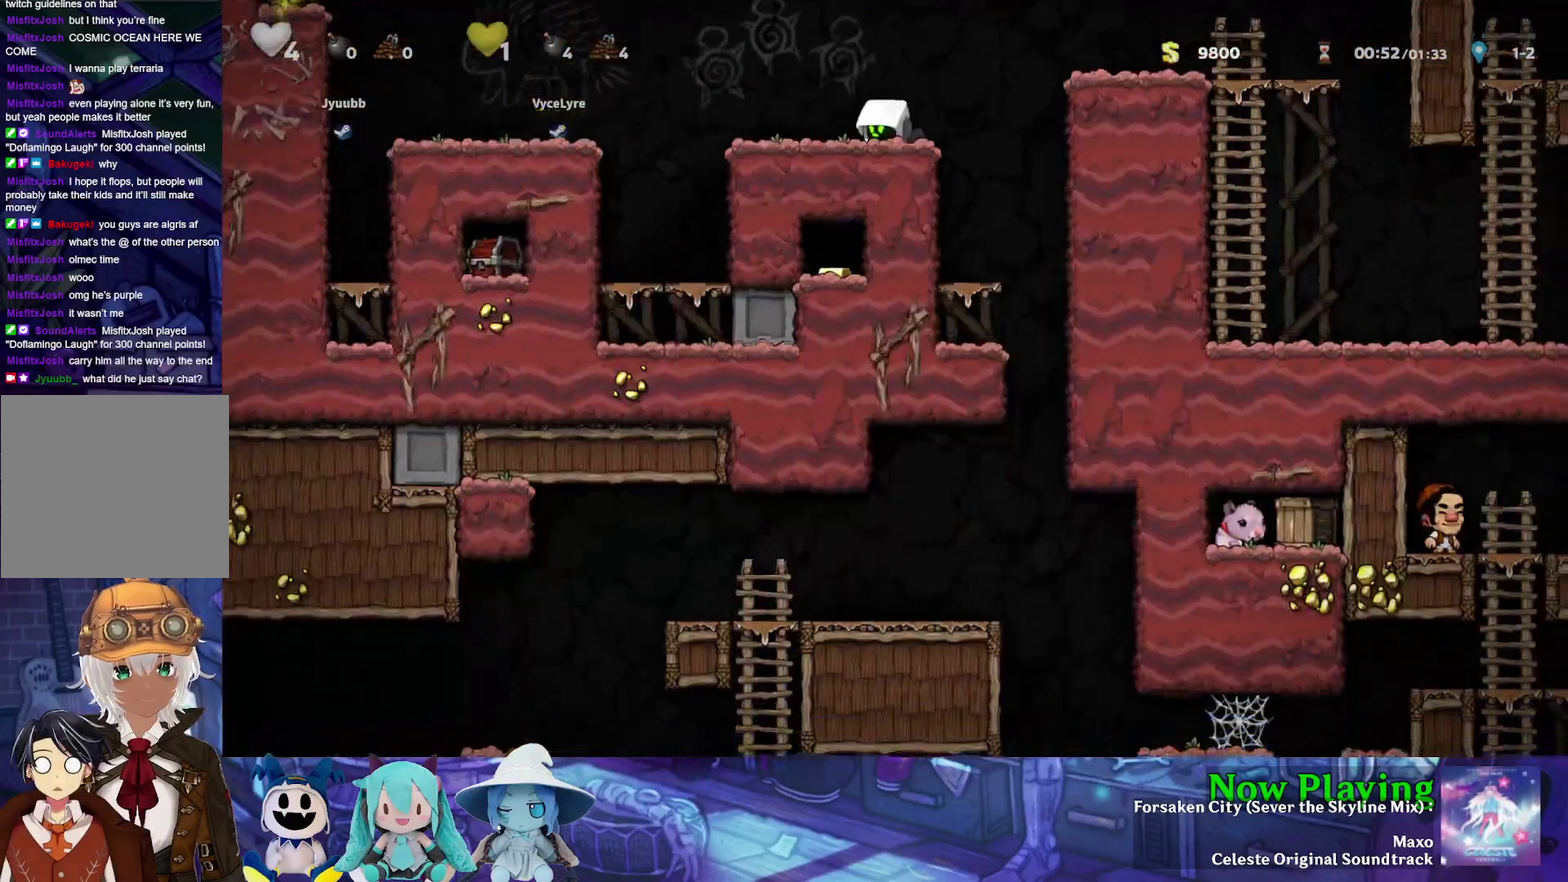
{"dt_ms": 600, "buttons": [], "left_stick": "center", "right_stick": "center", "events": [[550, "Y", "up"]]}
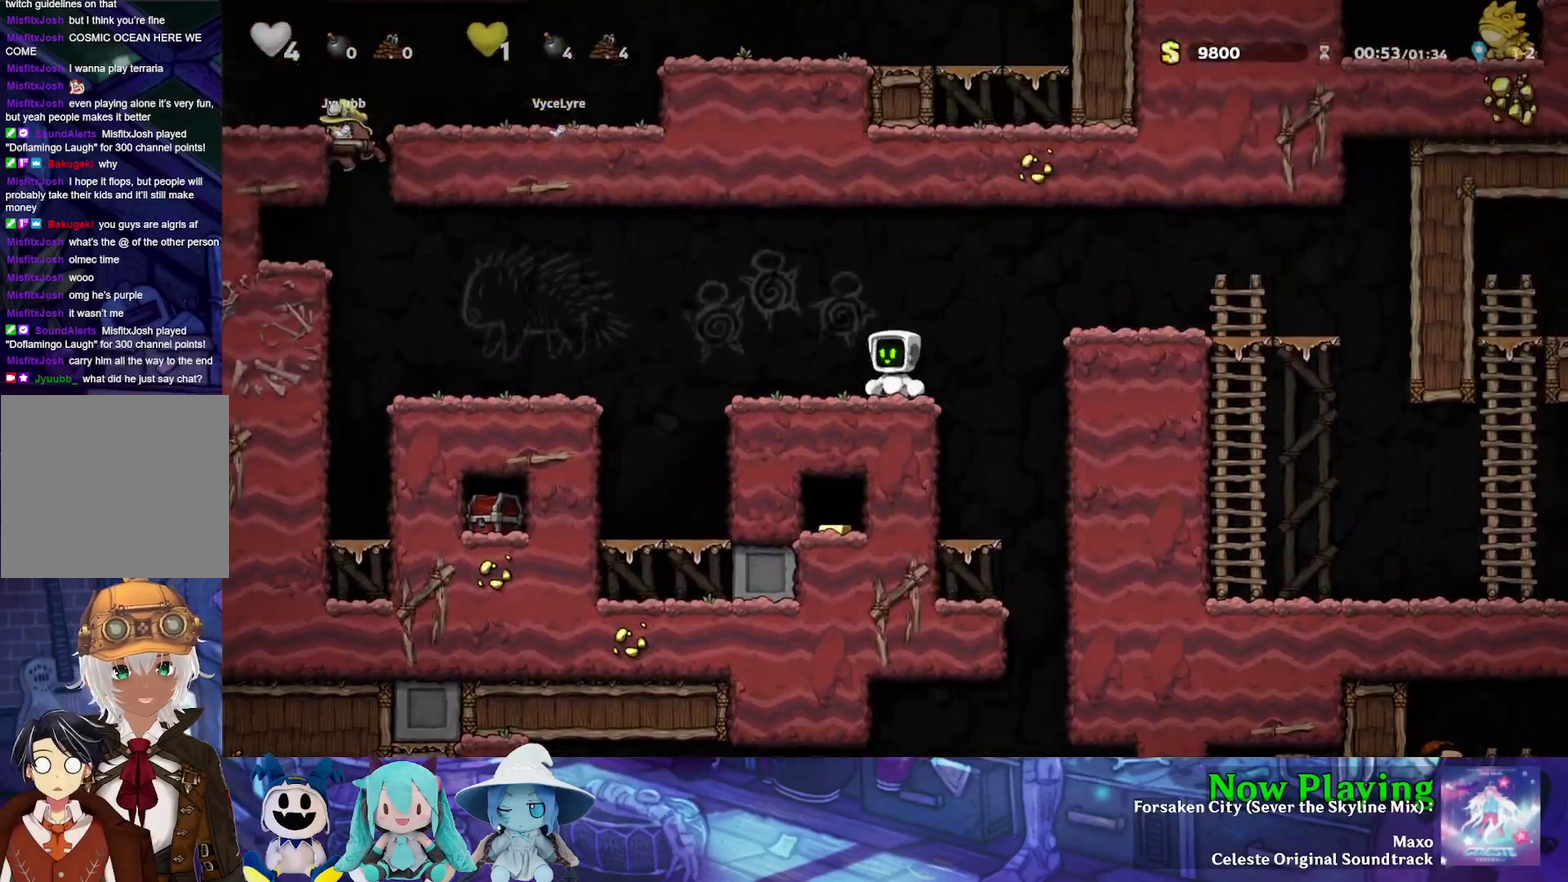
{"dt_ms": 500, "buttons": ["DPAD_UP"], "left_stick": "center", "right_stick": "center", "events": [[500, "DPAD_UP", "down"]]}
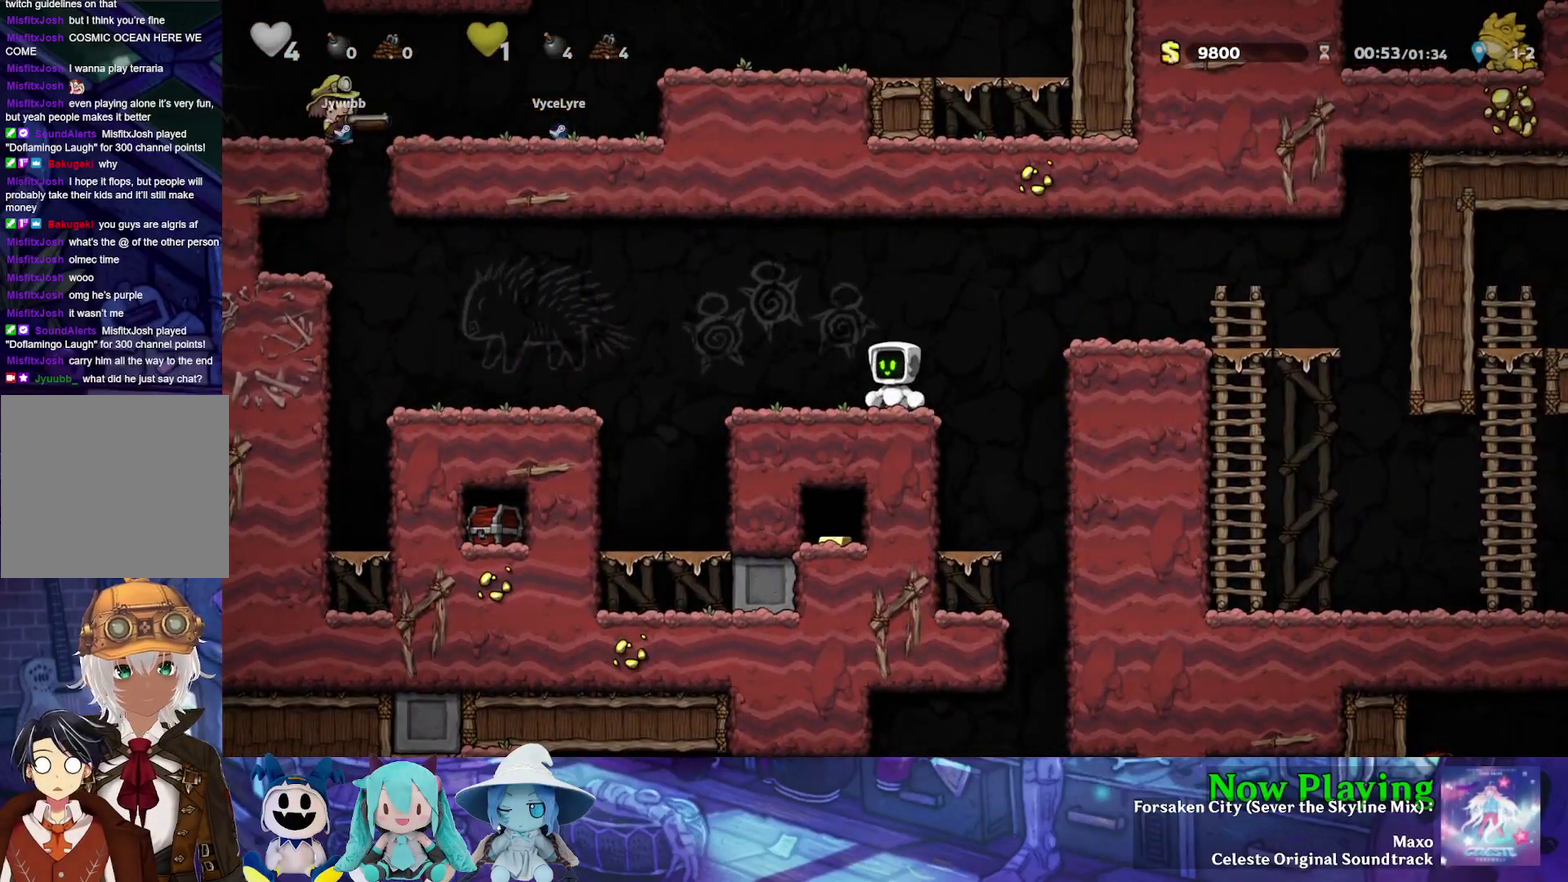
{"dt_ms": 500, "buttons": ["DPAD_UP"], "left_stick": "center", "right_stick": "center", "events": []}
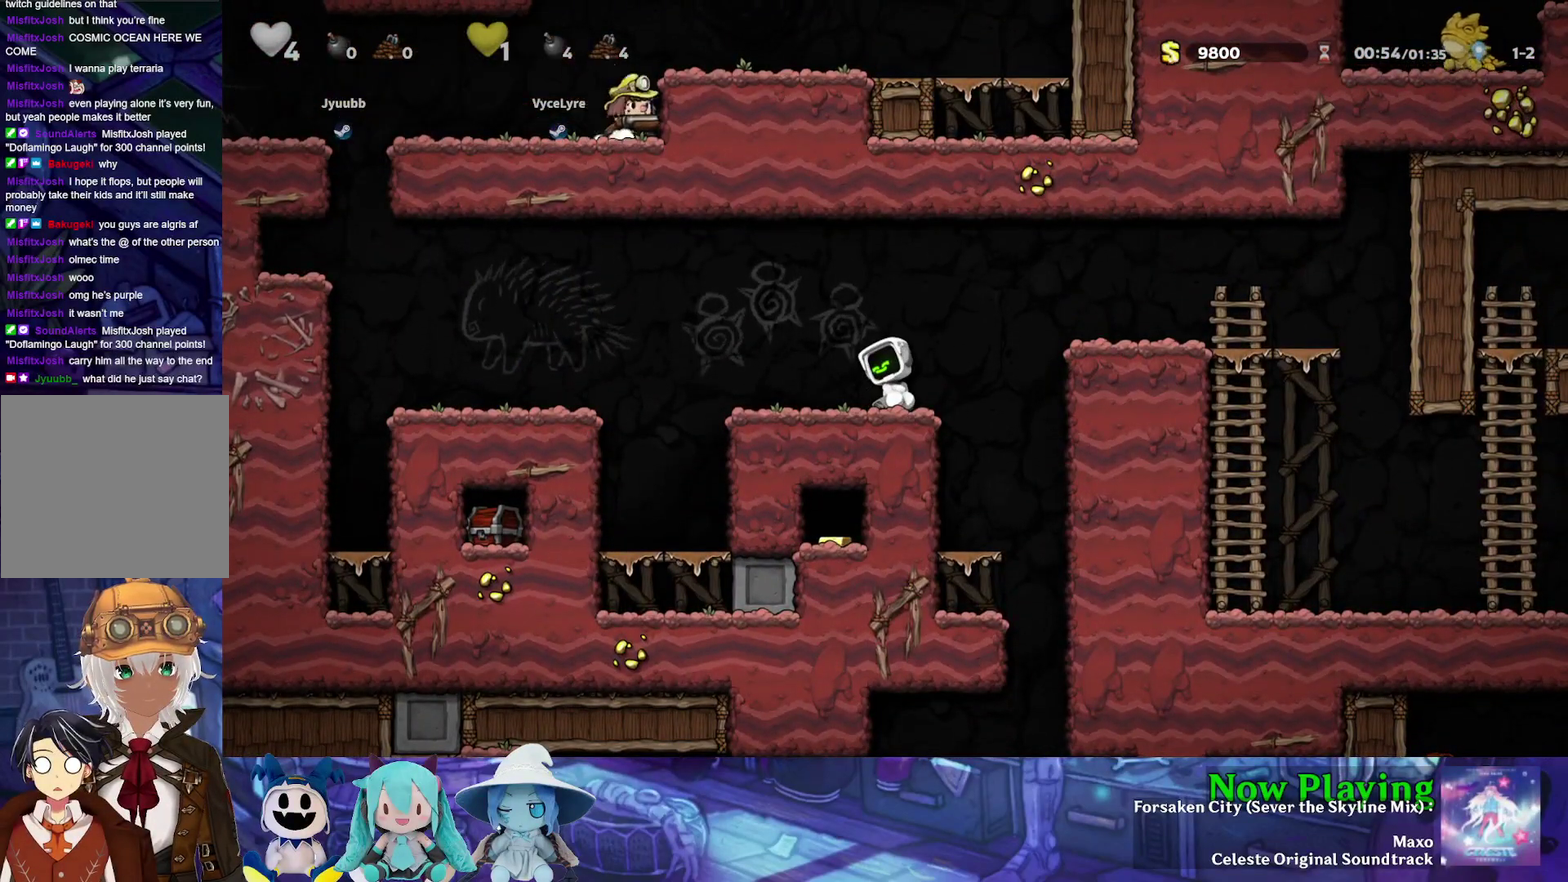
{"dt_ms": 300, "buttons": ["B", "Y", "DPAD_LEFT"], "left_stick": "center", "right_stick": "center", "events": [[100, "DPAD_LEFT", "down"], [100, "DPAD_UP", "up"], [217, "Y", "down"], [233, "B", "down"]]}
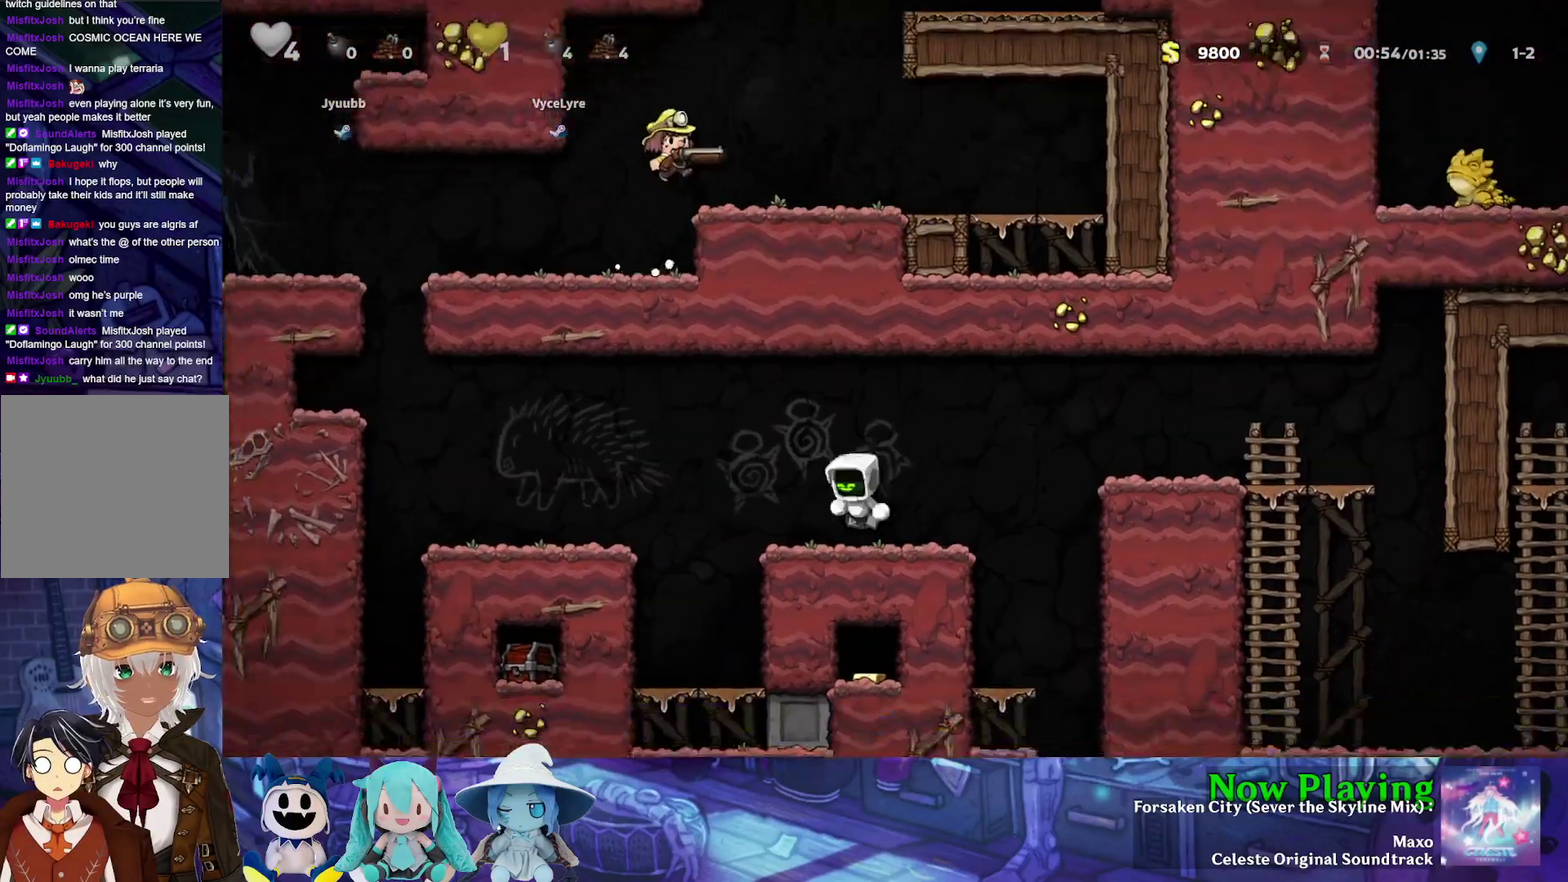
{"dt_ms": 800, "buttons": ["Y", "DPAD_LEFT"], "left_stick": "center", "right_stick": "center", "events": [[167, "B", "up"], [567, "B", "down"], [733, "B", "up"]]}